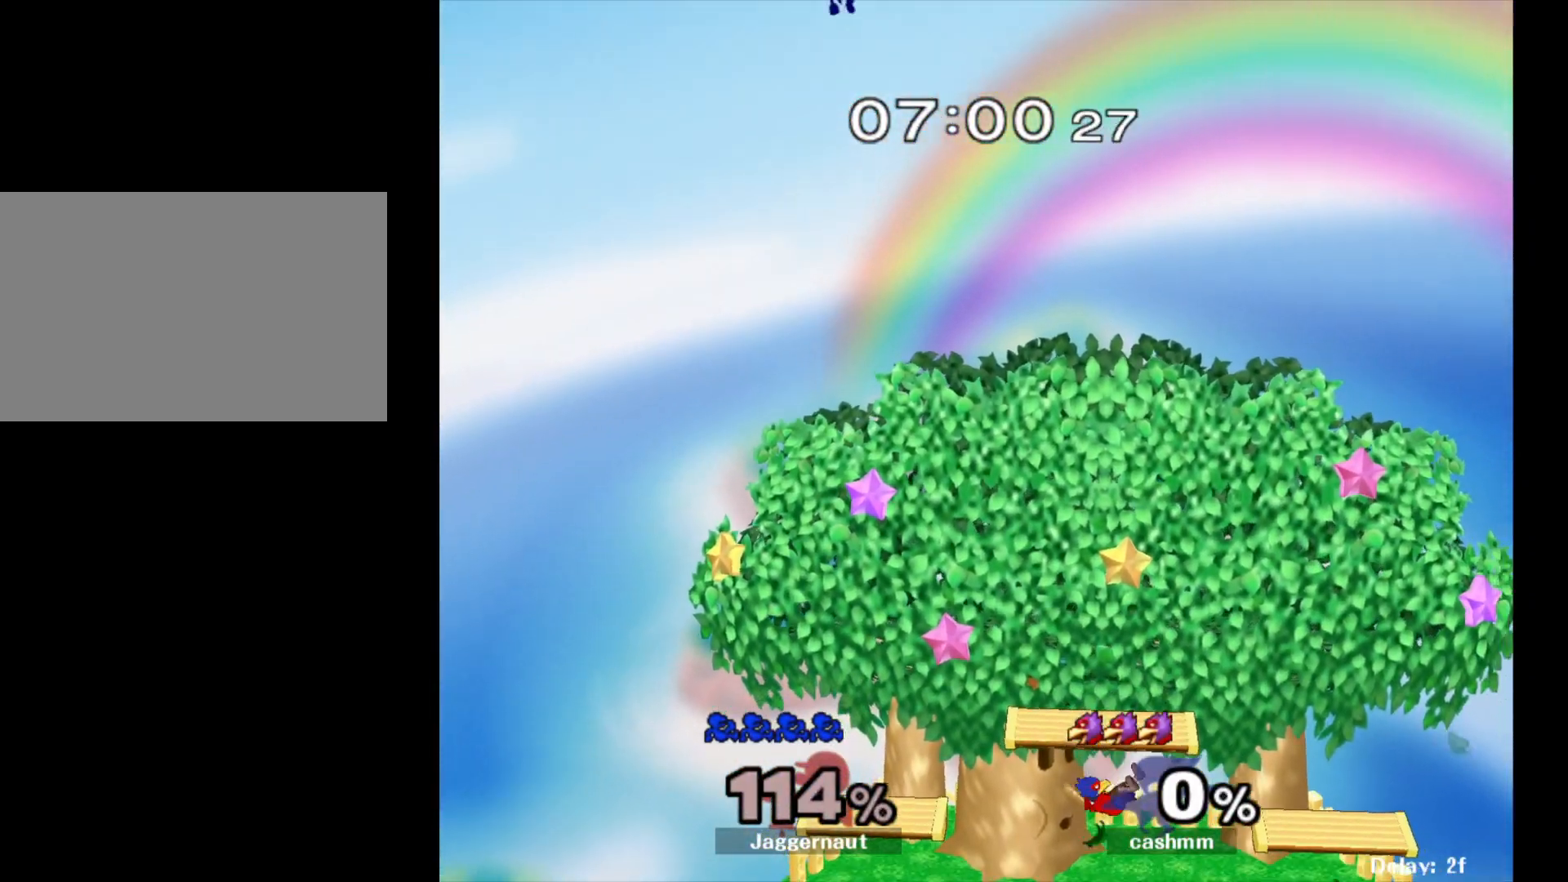
Gameplay with a controller (Nintendo layout); each line is a JSON object with the inputs held at the frame after it. "events" lists button and stick changes between this image and that frame as [ms after this image, input, new state], when the widget could be followed in between. Not read: L3 R3.
{"buttons": [], "left_stick": "center", "right_stick": "center", "events": []}
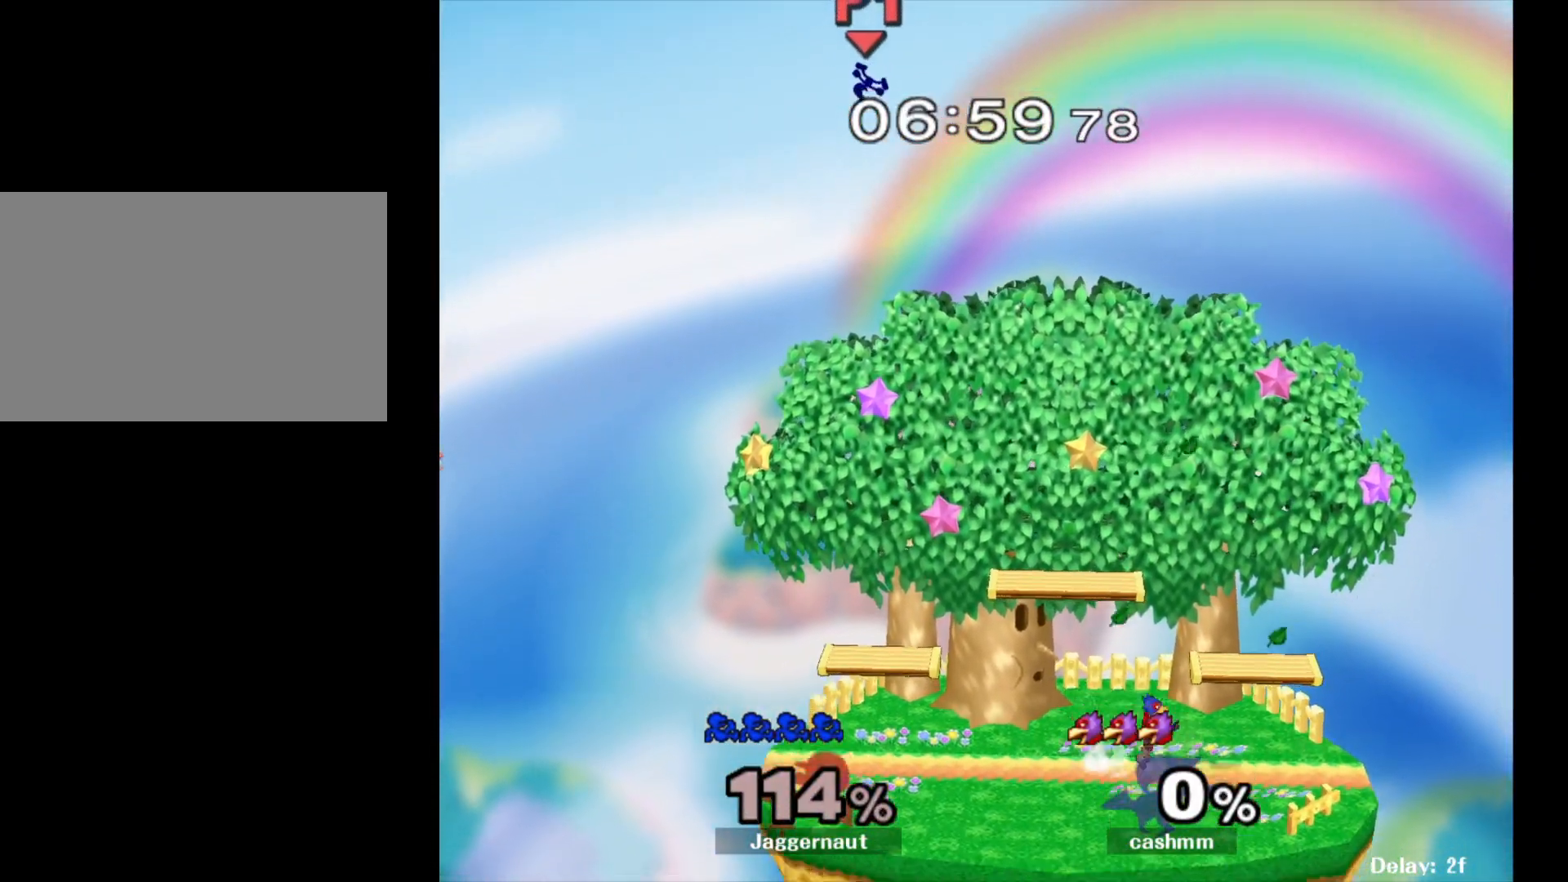
{"buttons": [], "left_stick": "center", "right_stick": "center", "events": []}
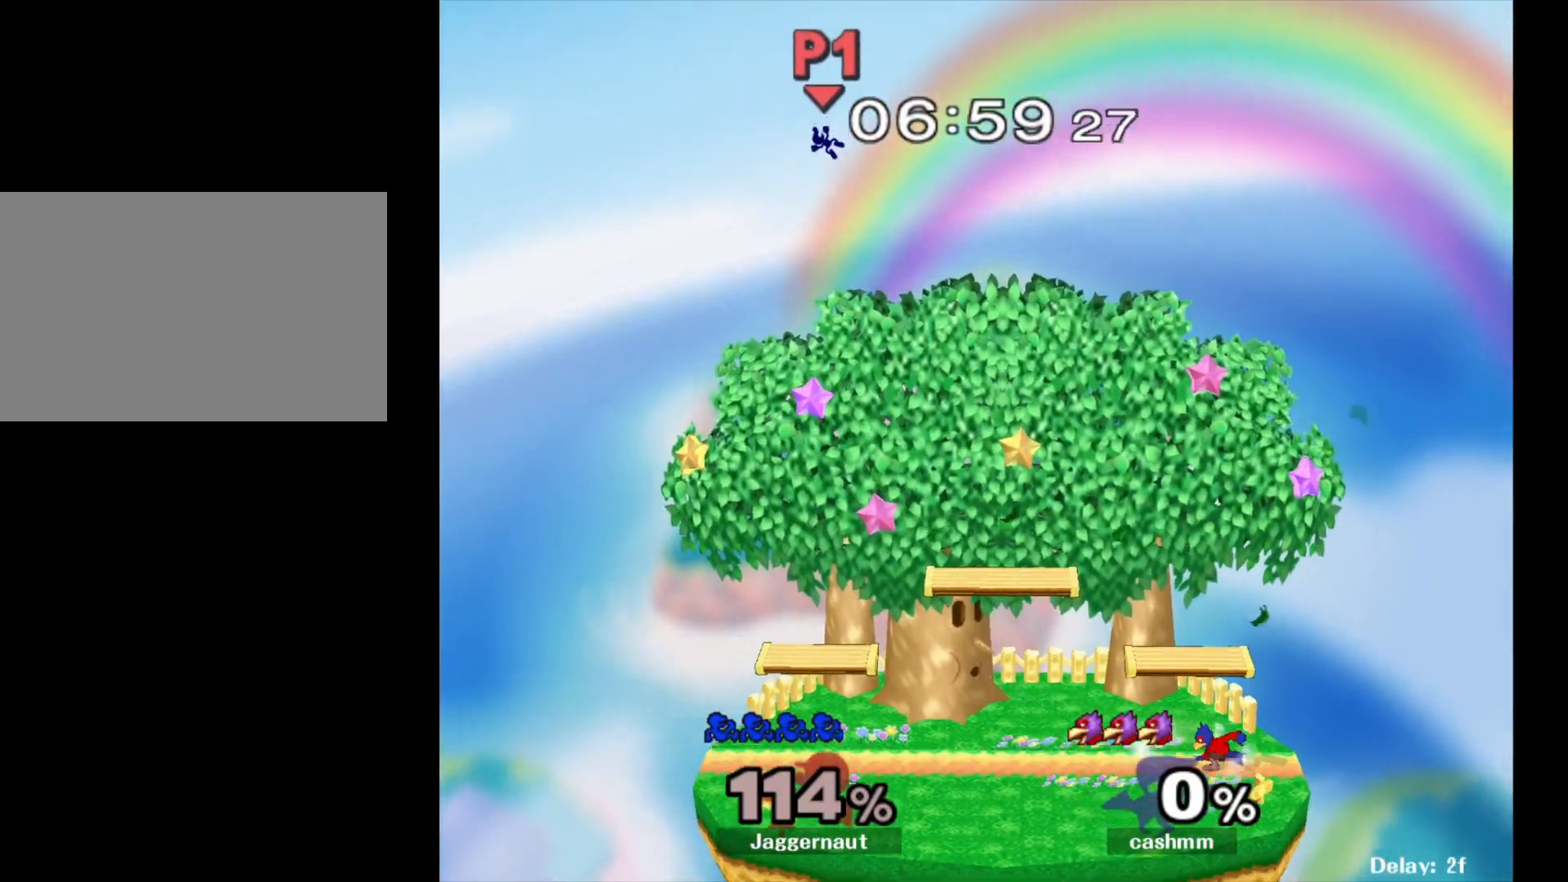
{"buttons": [], "left_stick": "center", "right_stick": "center", "events": []}
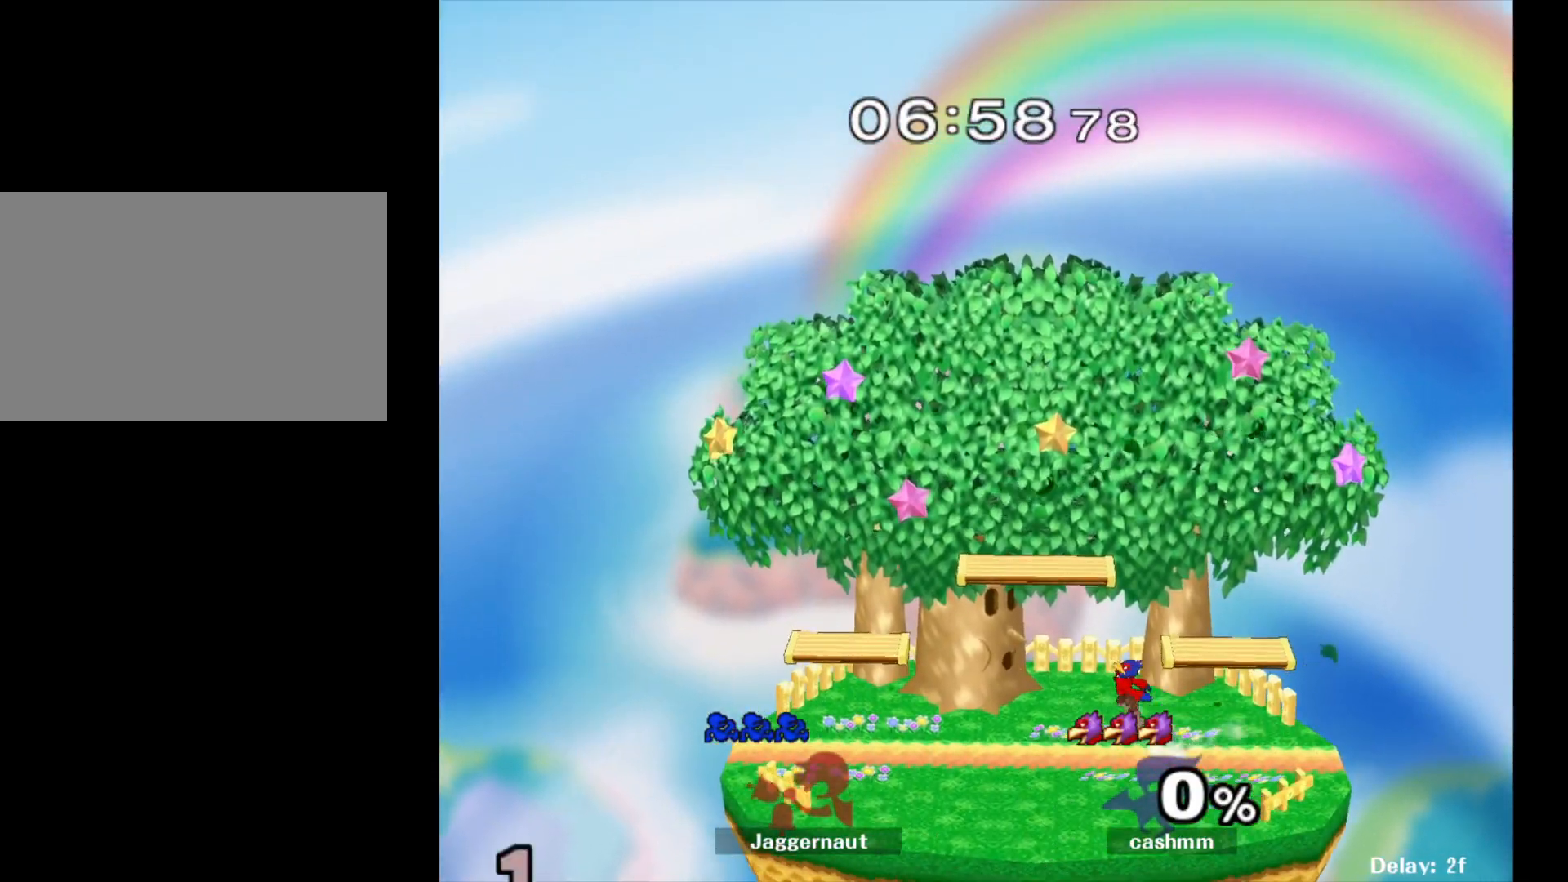
{"buttons": ["L1", "R1"], "left_stick": "center", "right_stick": "center", "events": [[383, "R1", "down"], [400, "L1", "down"]]}
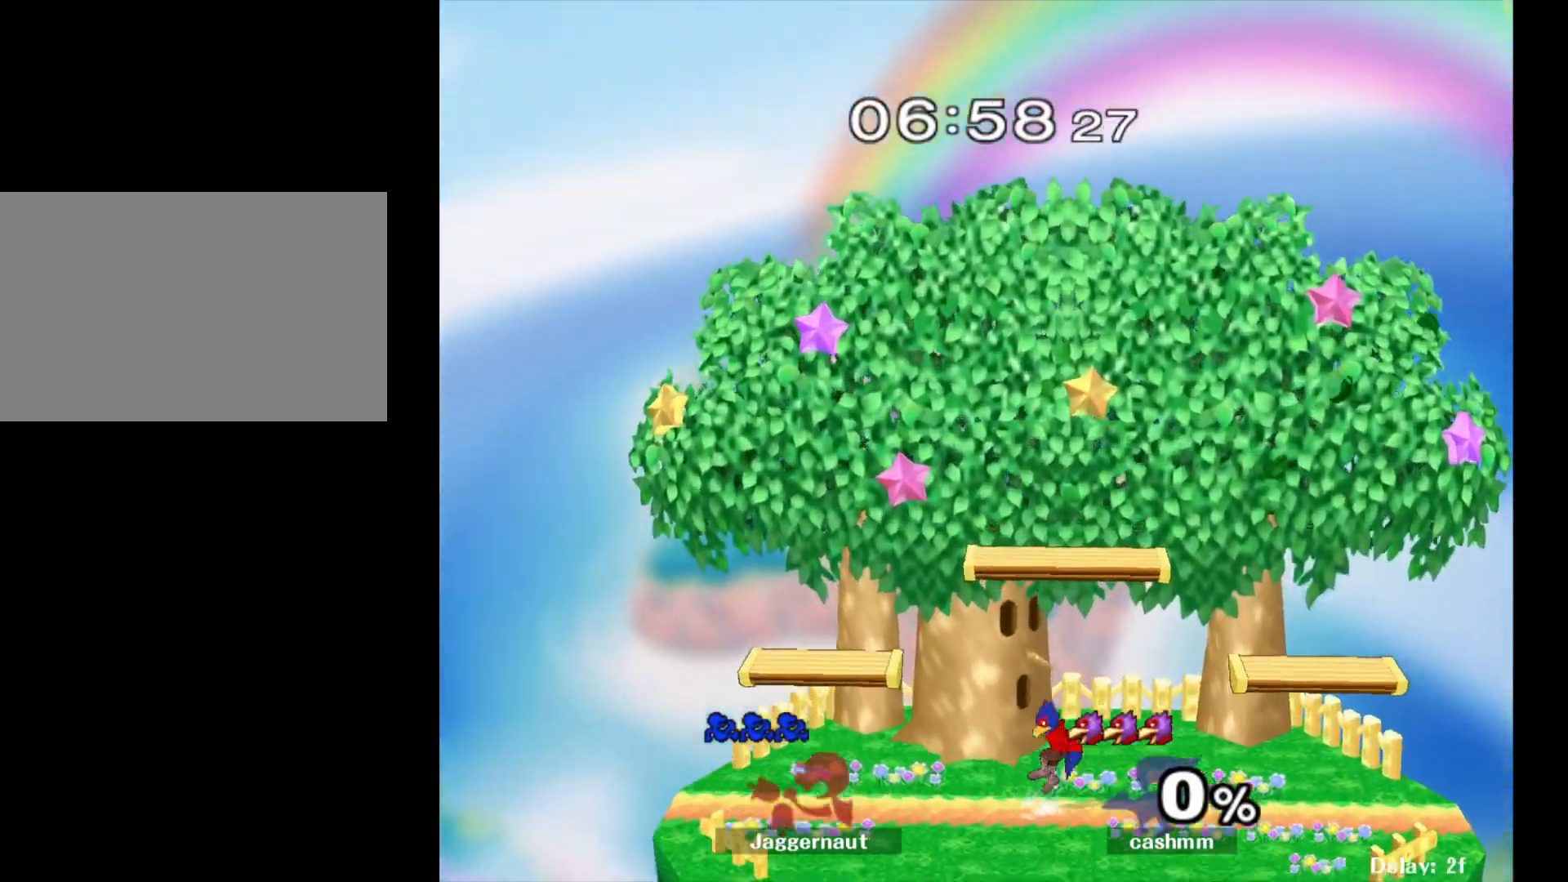
{"buttons": [], "left_stick": "right", "right_stick": "center", "events": [[250, "L1", "up"], [317, "R1", "up"], [417, "left_stick", "right"]]}
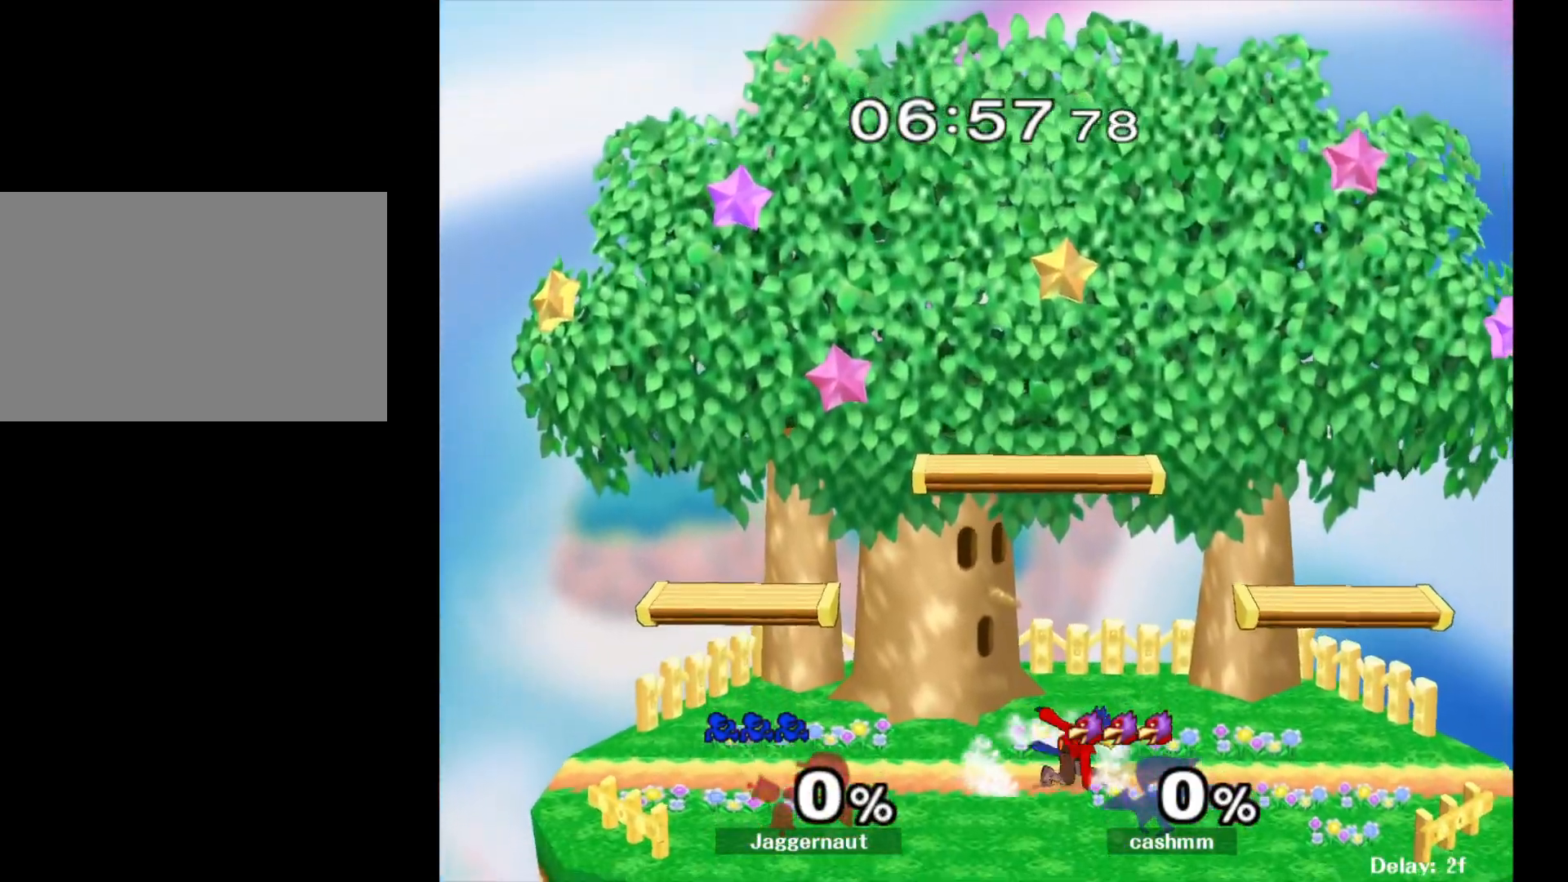
{"buttons": [], "left_stick": "center", "right_stick": "center", "events": [[100, "left_stick", "center"]]}
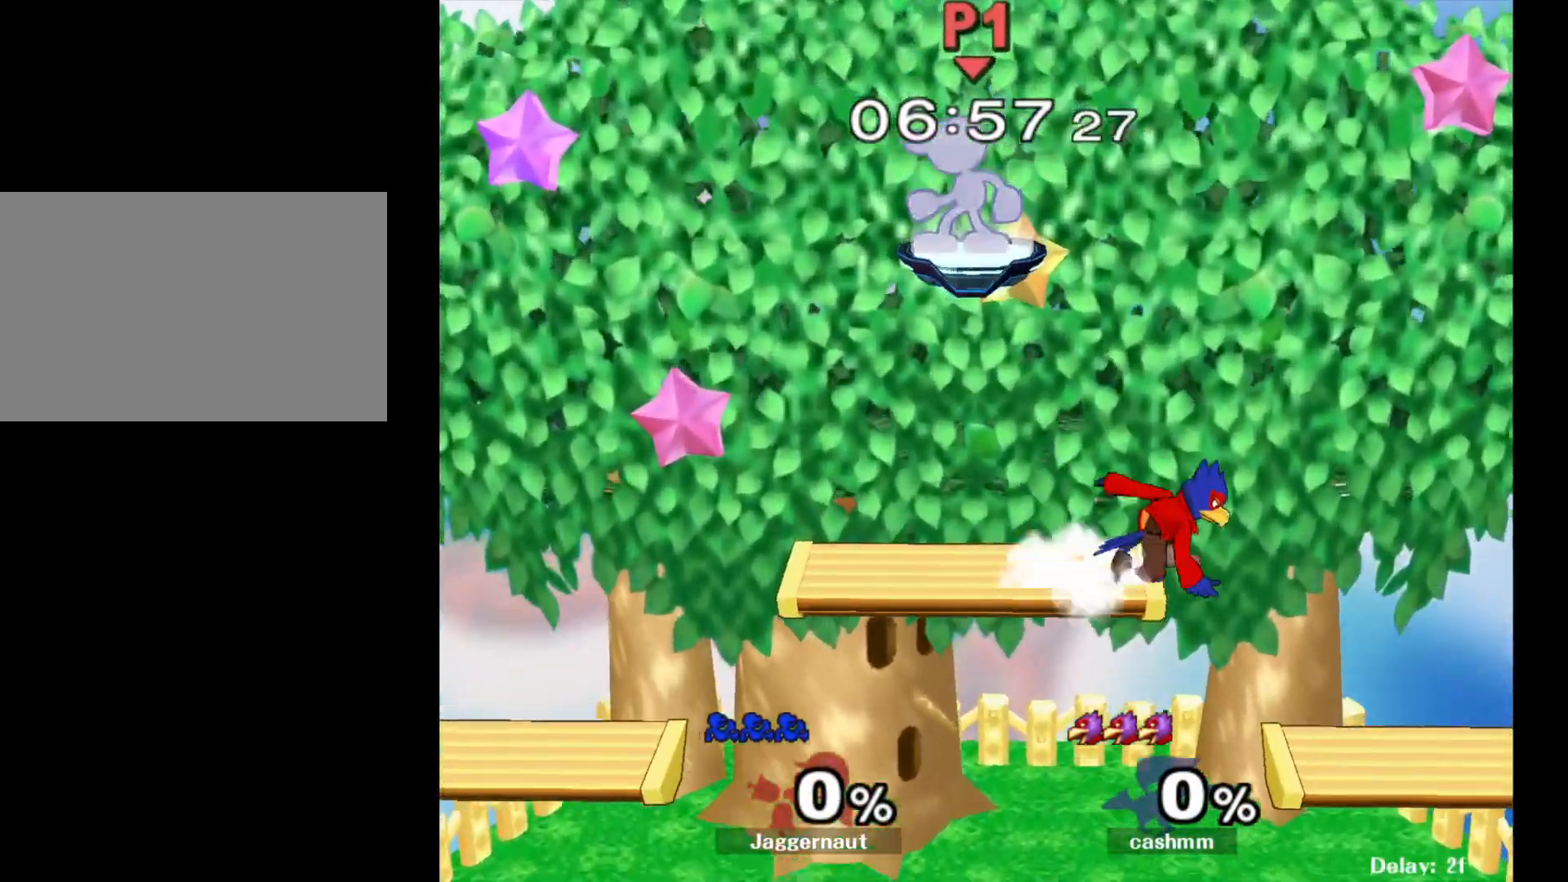
{"buttons": [], "left_stick": "down-right", "right_stick": "center", "events": [[183, "left_stick", "down"], [350, "left_stick", "down-right"]]}
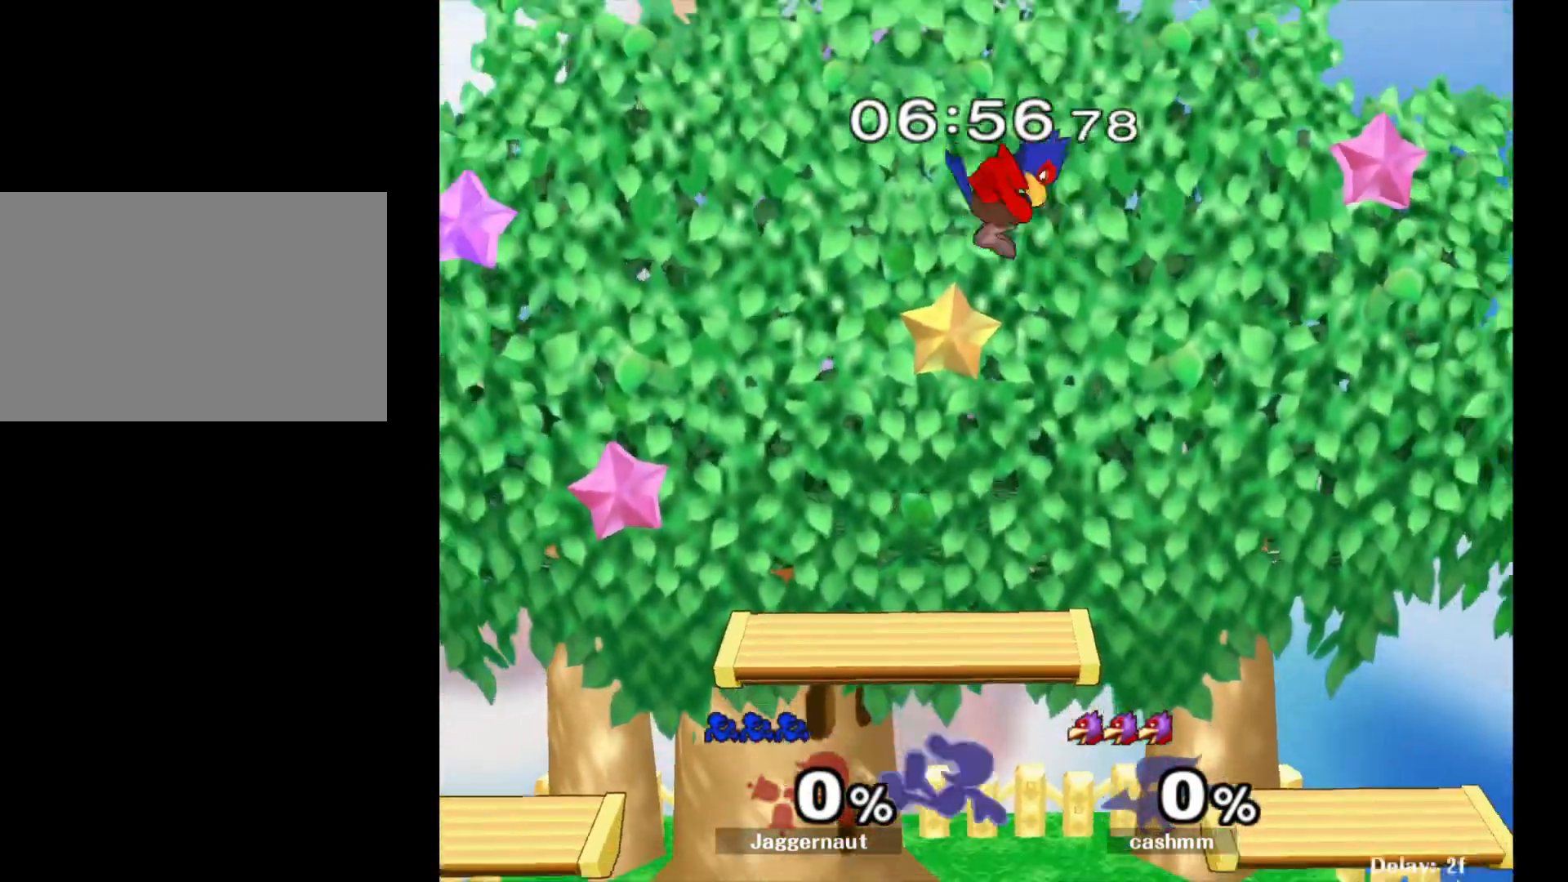
{"buttons": [], "left_stick": "up-left", "right_stick": "center", "events": [[100, "Y", "down"], [117, "left_stick", "up"], [167, "A", "down"], [217, "Y", "up"], [217, "left_stick", "up-left"], [300, "A", "up"]]}
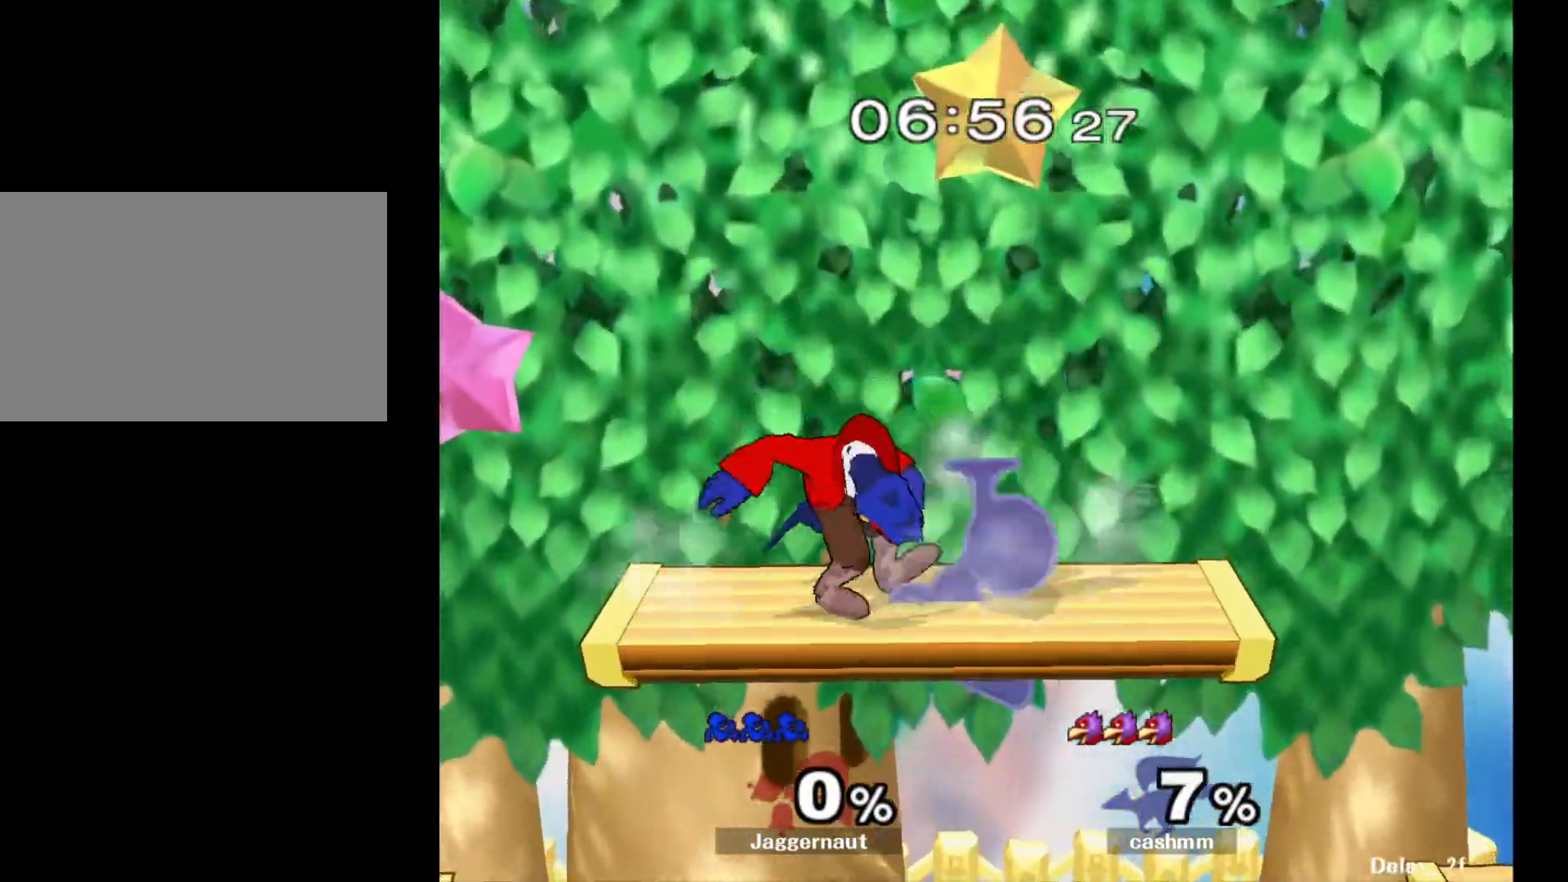
{"buttons": [], "left_stick": "center", "right_stick": "center", "events": [[217, "left_stick", "up-right"], [267, "left_stick", "right"], [483, "left_stick", "center"]]}
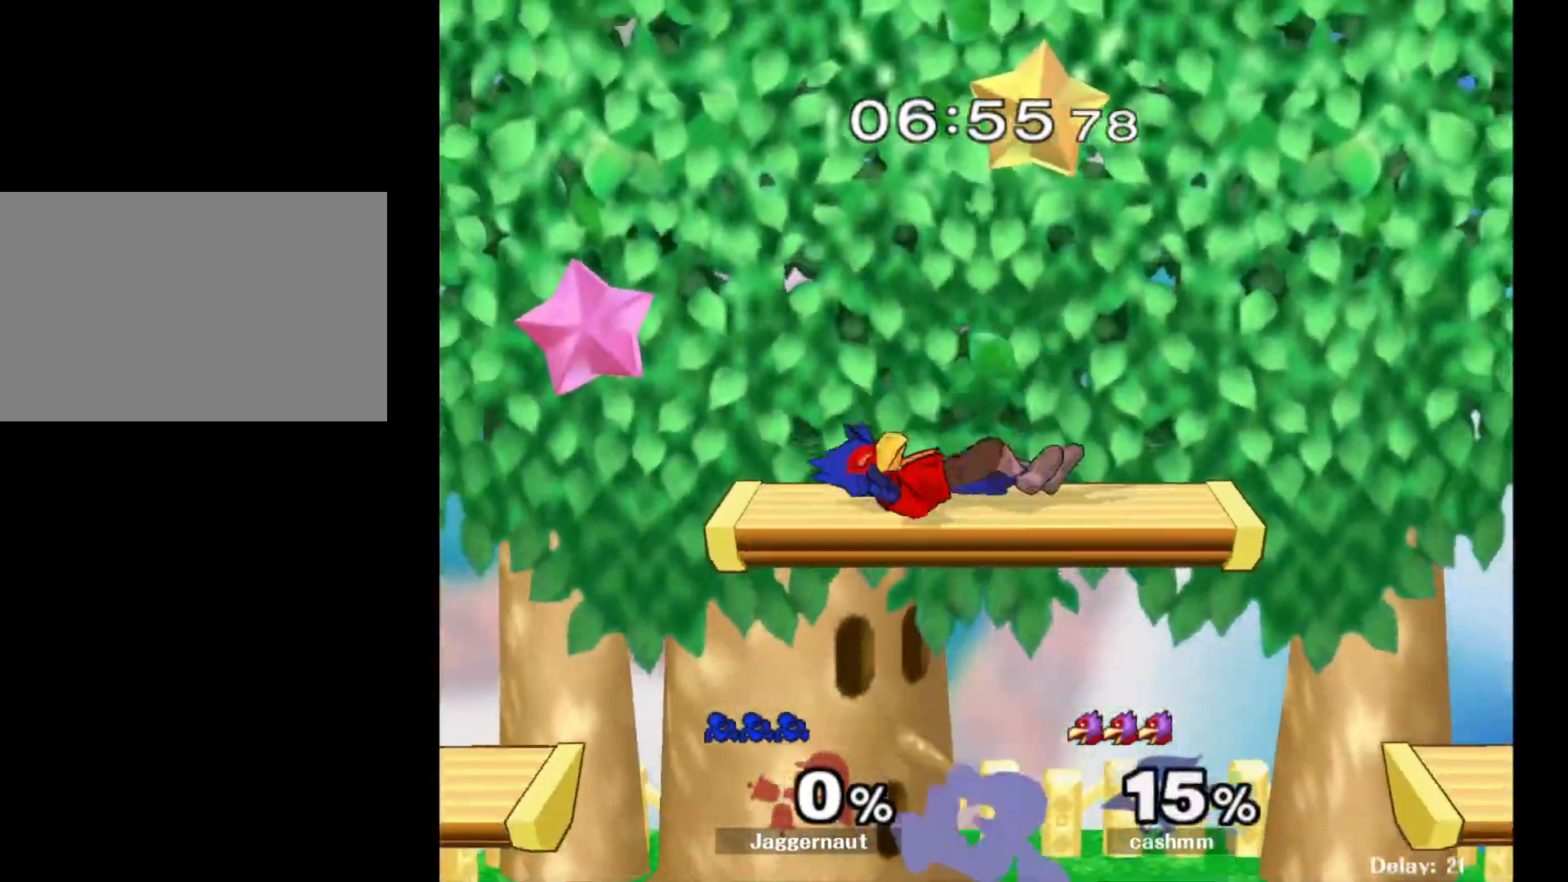
{"buttons": ["A"], "left_stick": "center", "right_stick": "center", "events": [[50, "left_stick", "left"], [133, "left_stick", "down"], [183, "left_stick", "center"], [317, "Y", "down"], [433, "A", "down"], [467, "Y", "up"]]}
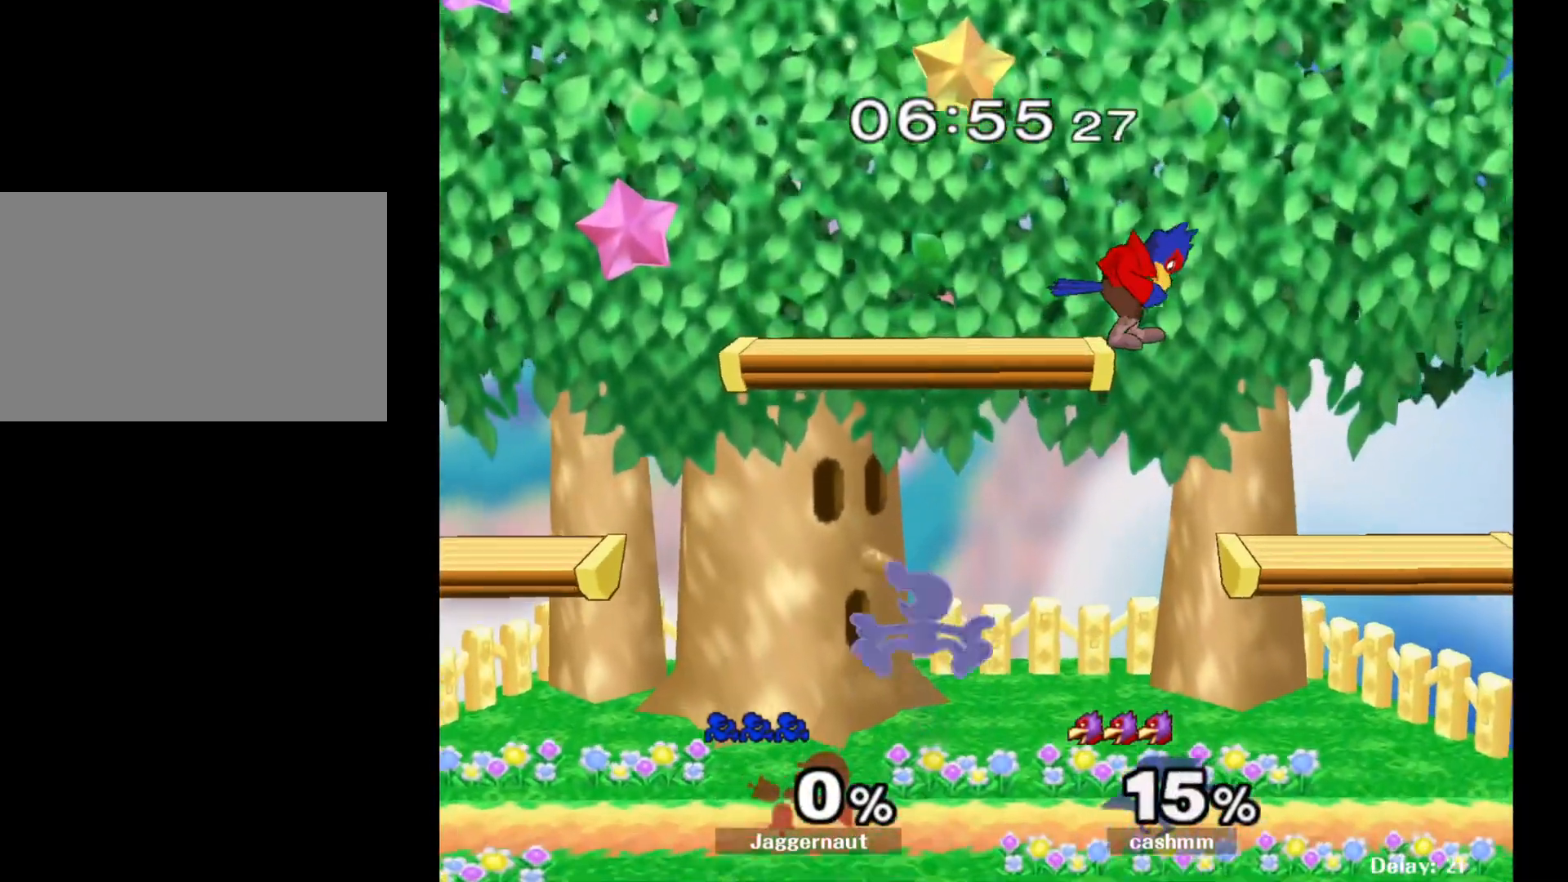
{"buttons": [], "left_stick": "right", "right_stick": "center", "events": [[33, "left_stick", "right"], [67, "A", "up"]]}
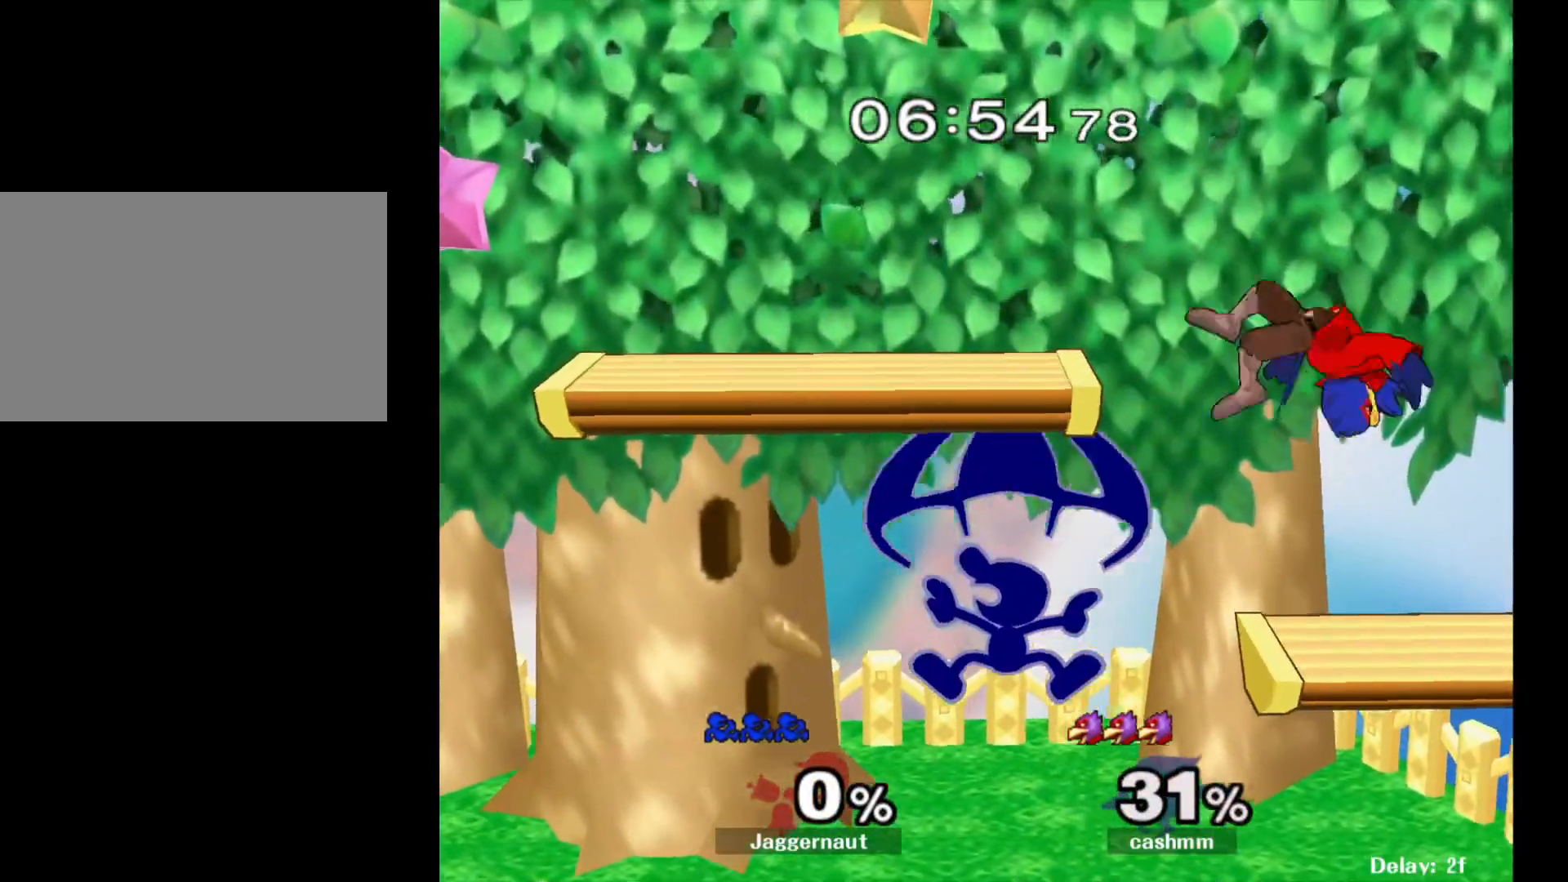
{"buttons": [], "left_stick": "center", "right_stick": "center", "events": [[283, "left_stick", "center"]]}
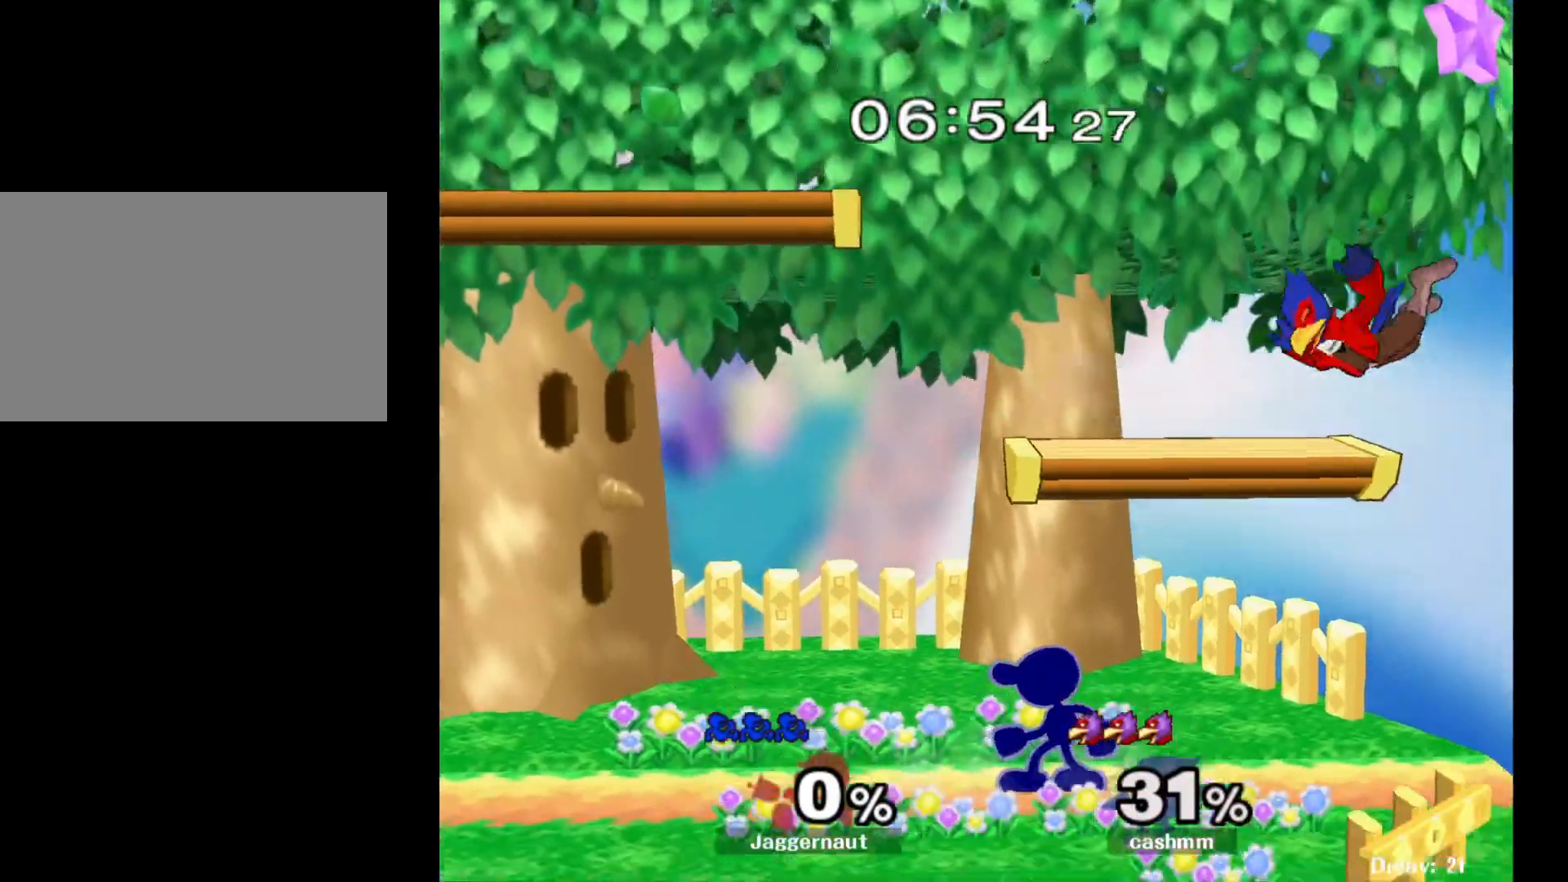
{"buttons": [], "left_stick": "up-left", "right_stick": "center", "events": [[183, "Y", "down"], [283, "A", "down"], [333, "Y", "up"], [333, "left_stick", "right"], [433, "A", "up"], [500, "left_stick", "up-left"]]}
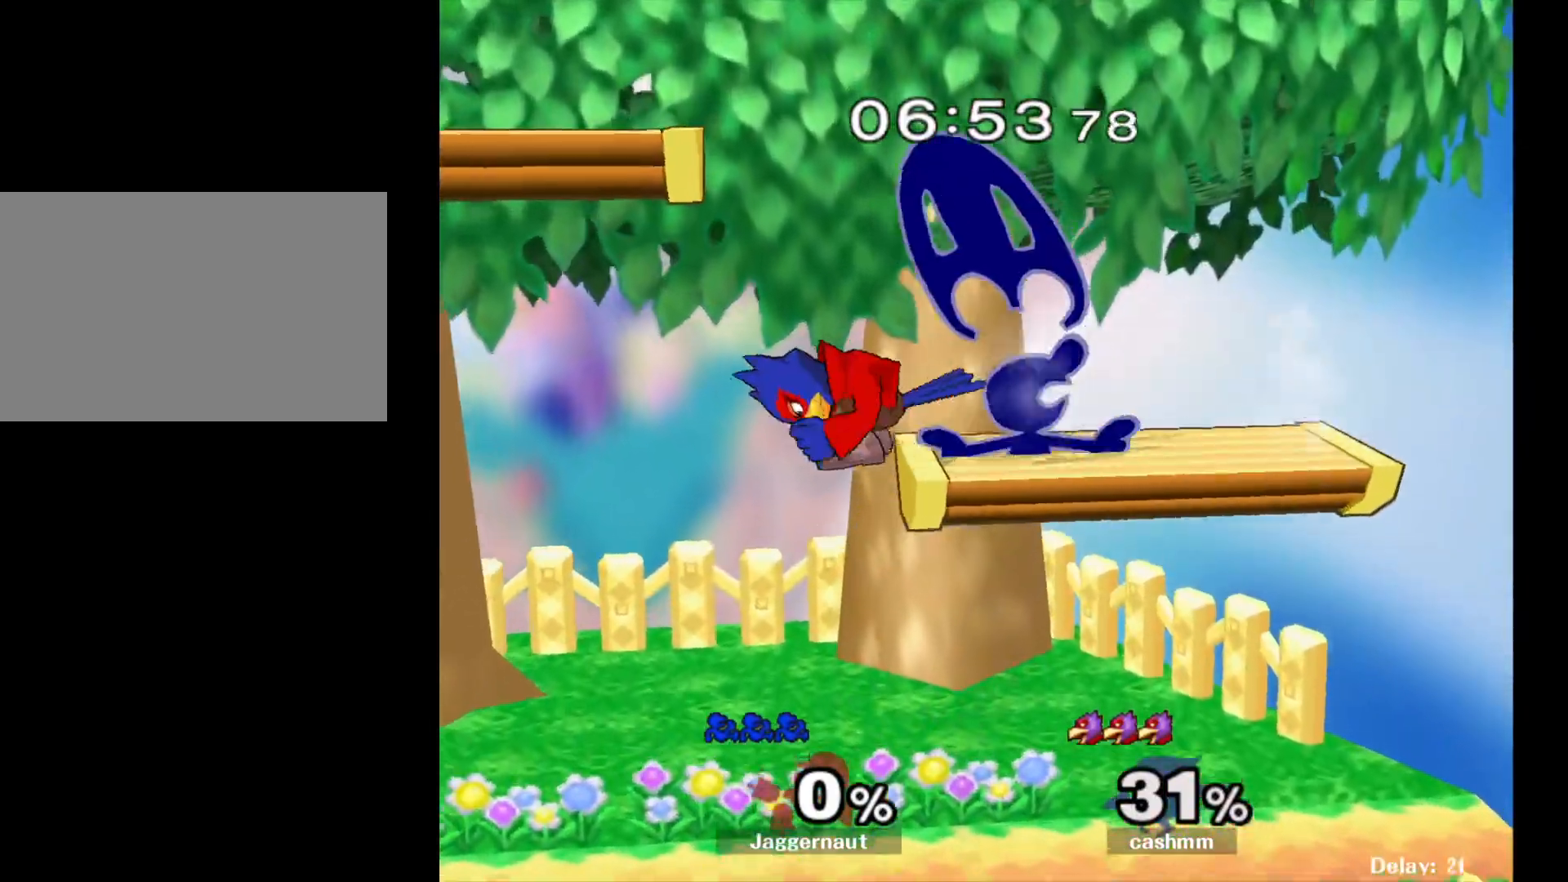
{"buttons": [], "left_stick": "center", "right_stick": "center", "events": [[33, "left_stick", "left"], [283, "left_stick", "down-left"], [300, "R1", "down"], [467, "R1", "up"], [467, "left_stick", "center"]]}
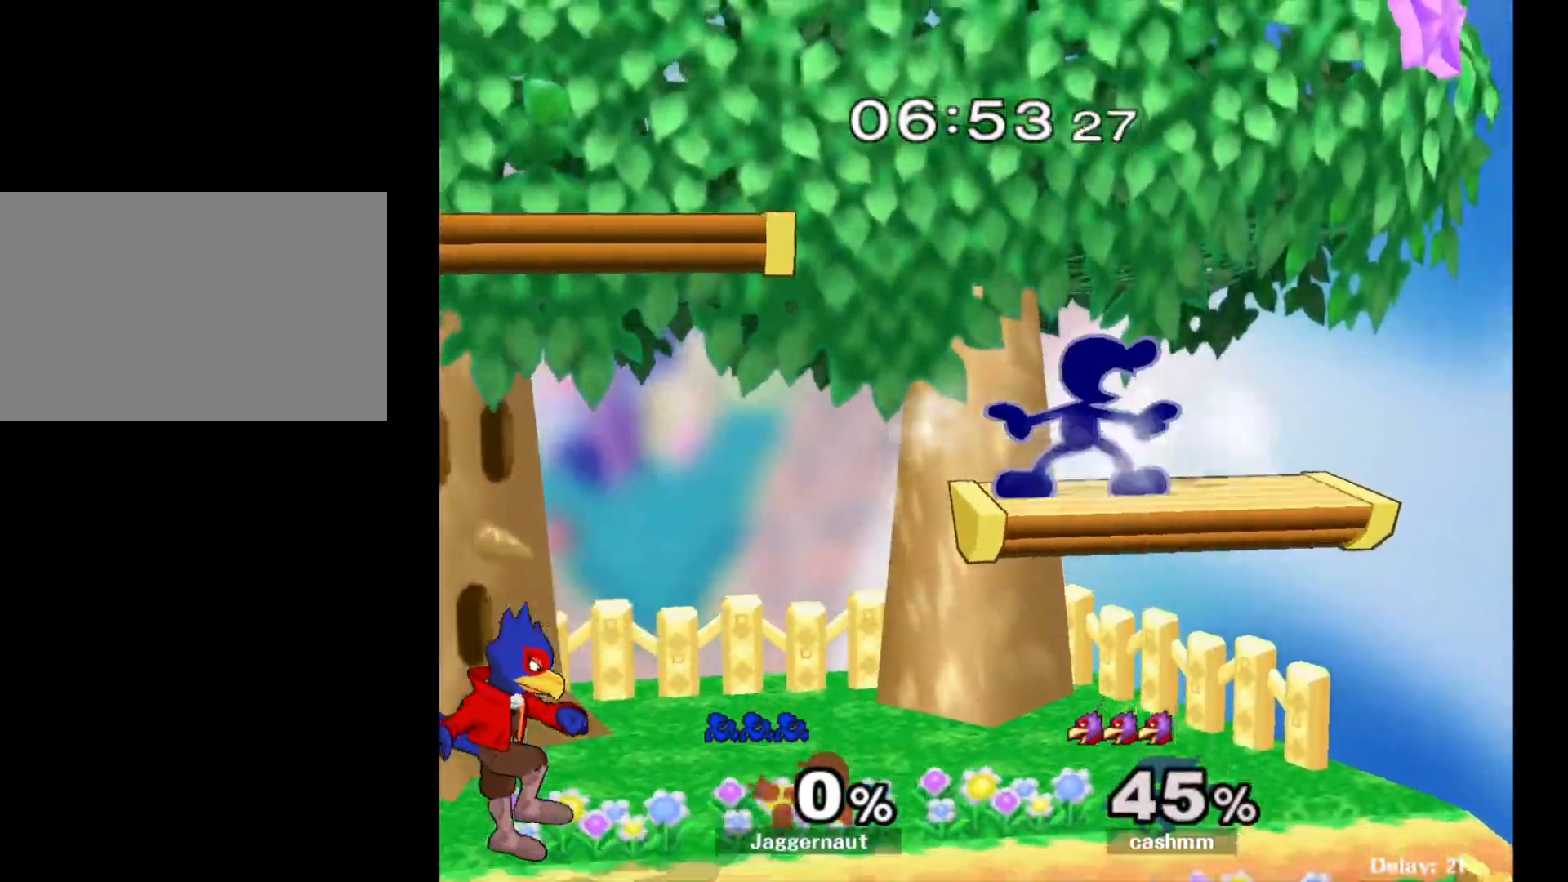
{"buttons": [], "left_stick": "center", "right_stick": "center", "events": [[117, "left_stick", "left"], [400, "left_stick", "down"], [483, "left_stick", "center"]]}
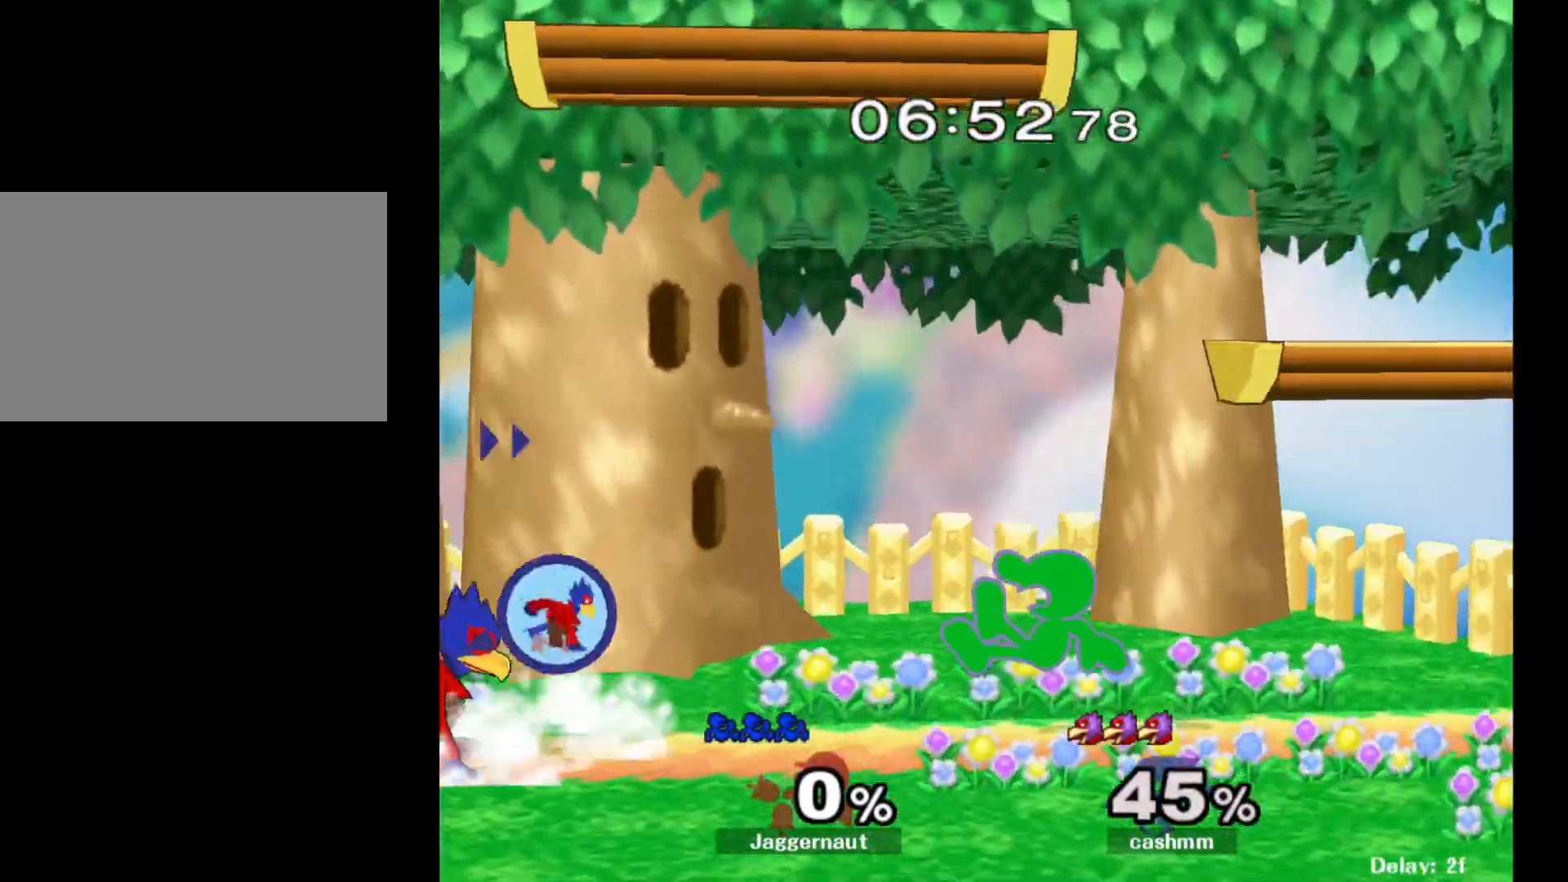
{"buttons": [], "left_stick": "center", "right_stick": "center", "events": [[33, "Y", "down"], [183, "Y", "up"]]}
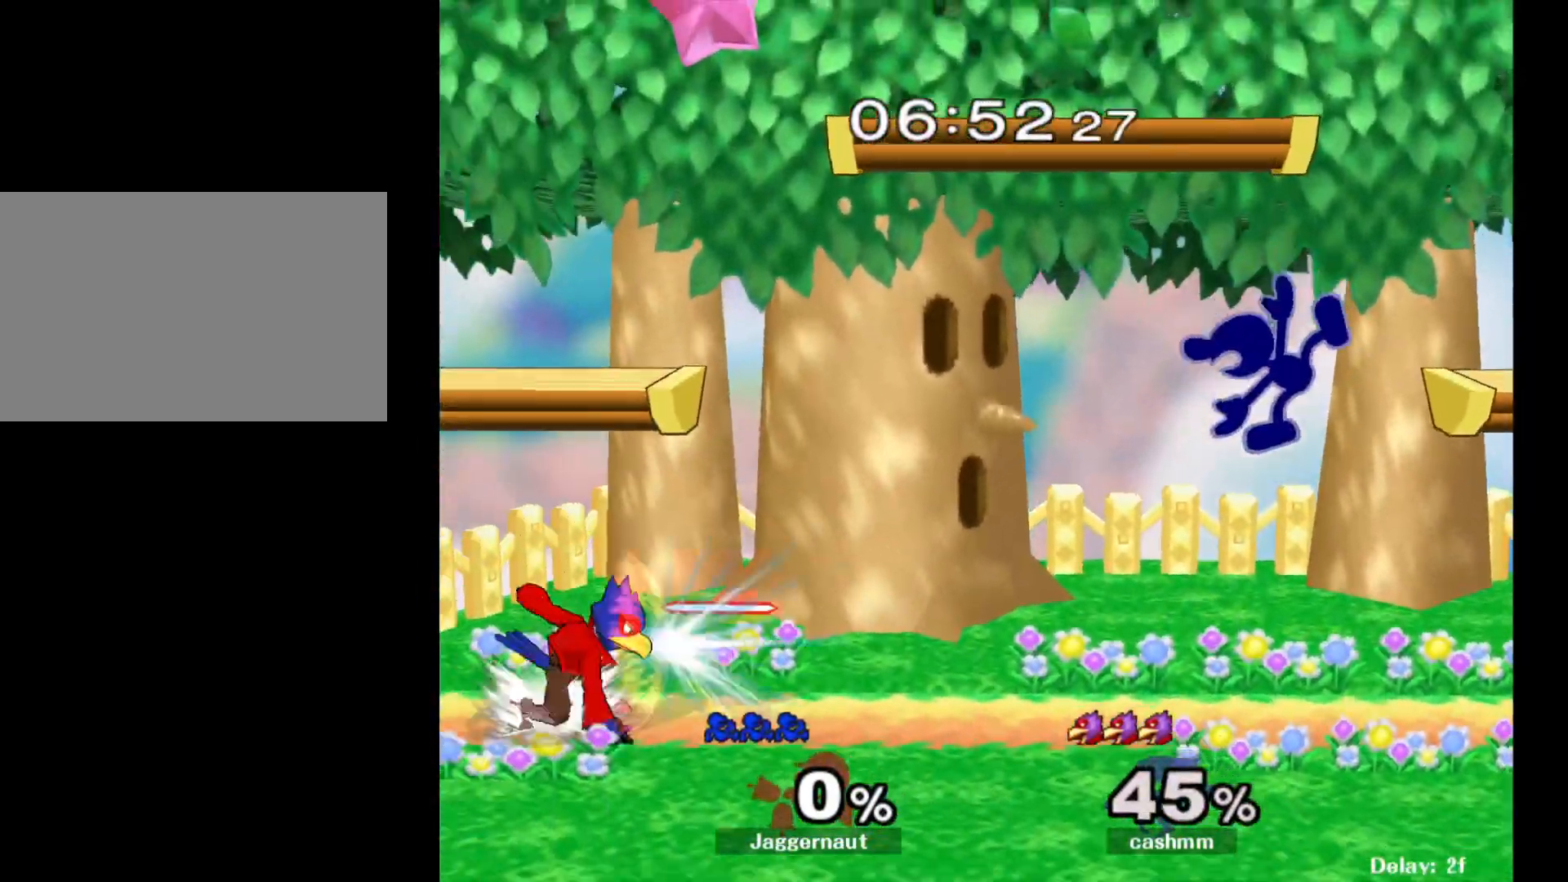
{"buttons": ["R1"], "left_stick": "center", "right_stick": "center", "events": [[17, "left_stick", "down-right"], [167, "R1", "down"], [367, "left_stick", "center"]]}
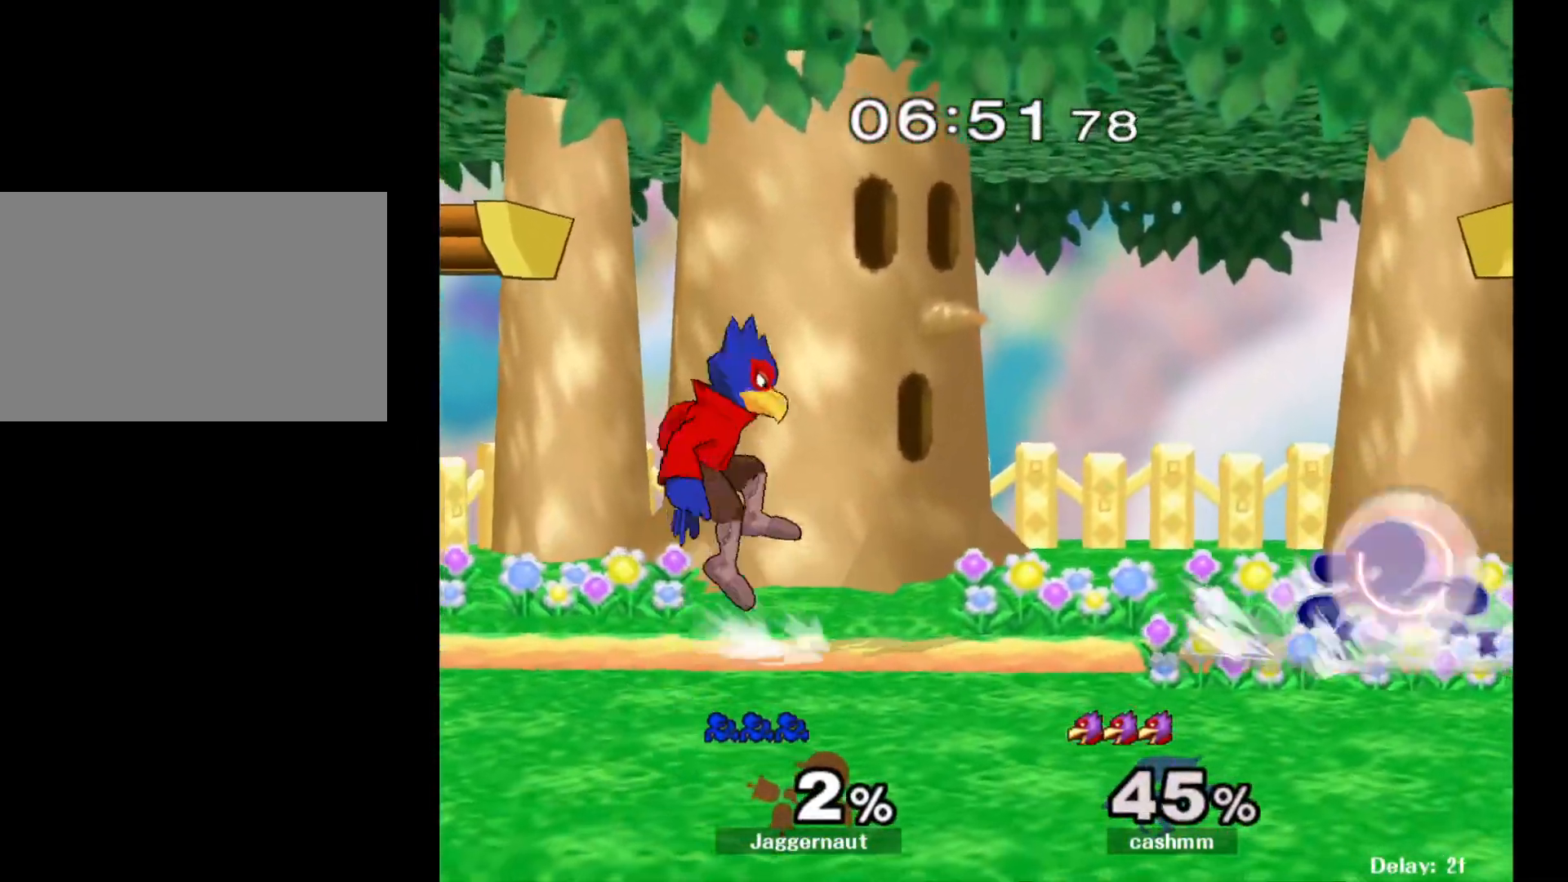
{"buttons": ["Y"], "left_stick": "down-right", "right_stick": "center", "events": [[183, "Y", "down"], [333, "left_stick", "right"], [367, "R1", "up"], [367, "Y", "up"], [433, "Y", "down"], [467, "left_stick", "down-right"]]}
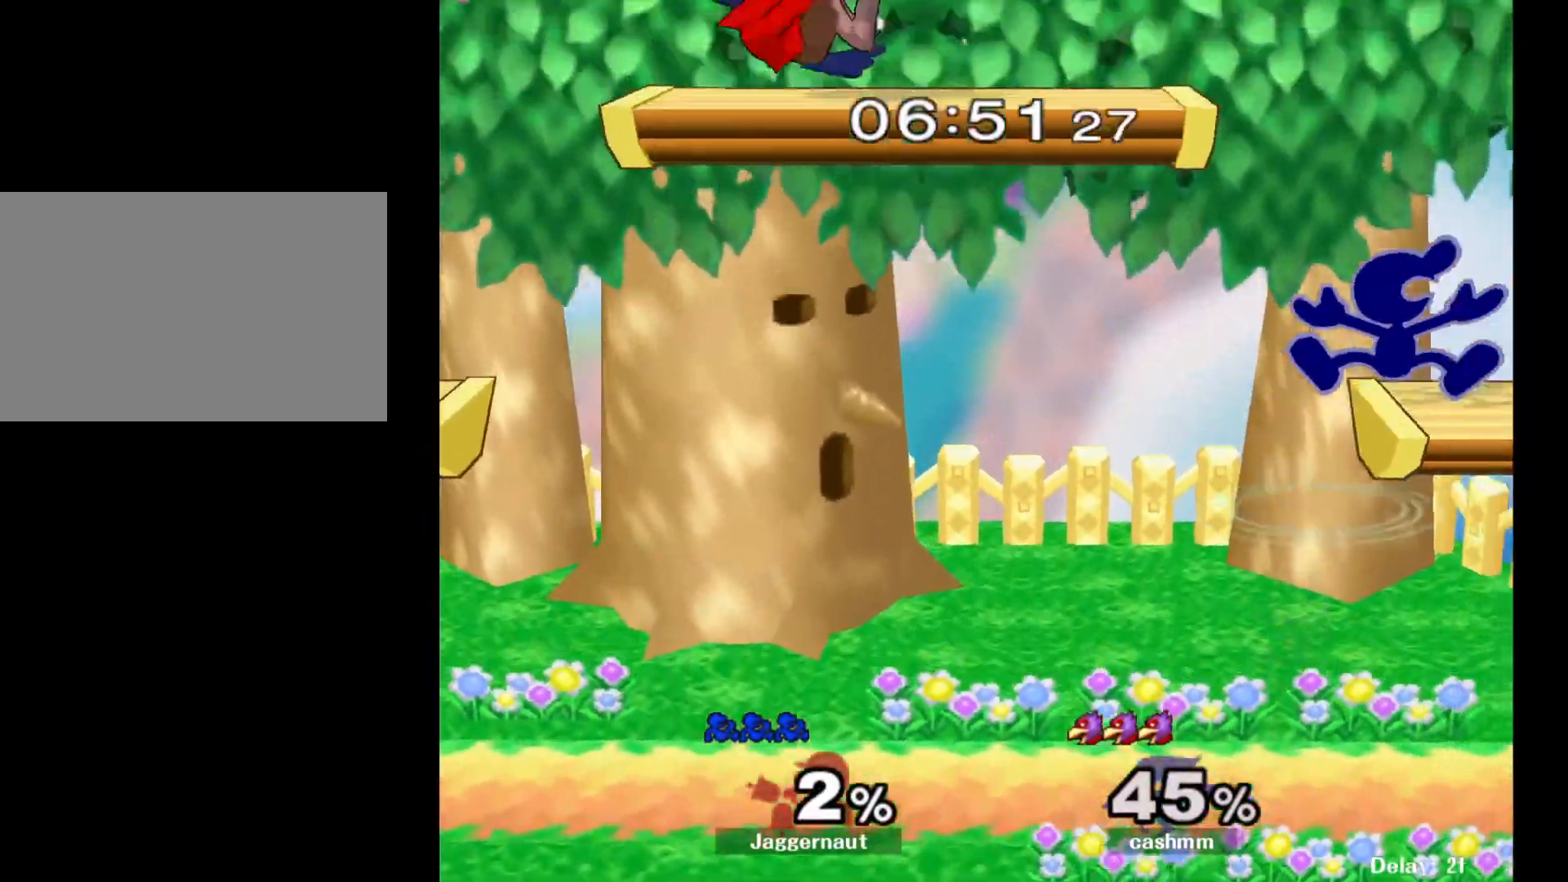
{"buttons": [], "left_stick": "center", "right_stick": "center", "events": [[33, "R1", "down"], [150, "Y", "up"], [150, "left_stick", "center"], [200, "R1", "up"], [267, "left_stick", "down-left"], [300, "Y", "down"], [367, "R1", "down"], [433, "left_stick", "center"], [450, "Y", "up"], [500, "R1", "up"]]}
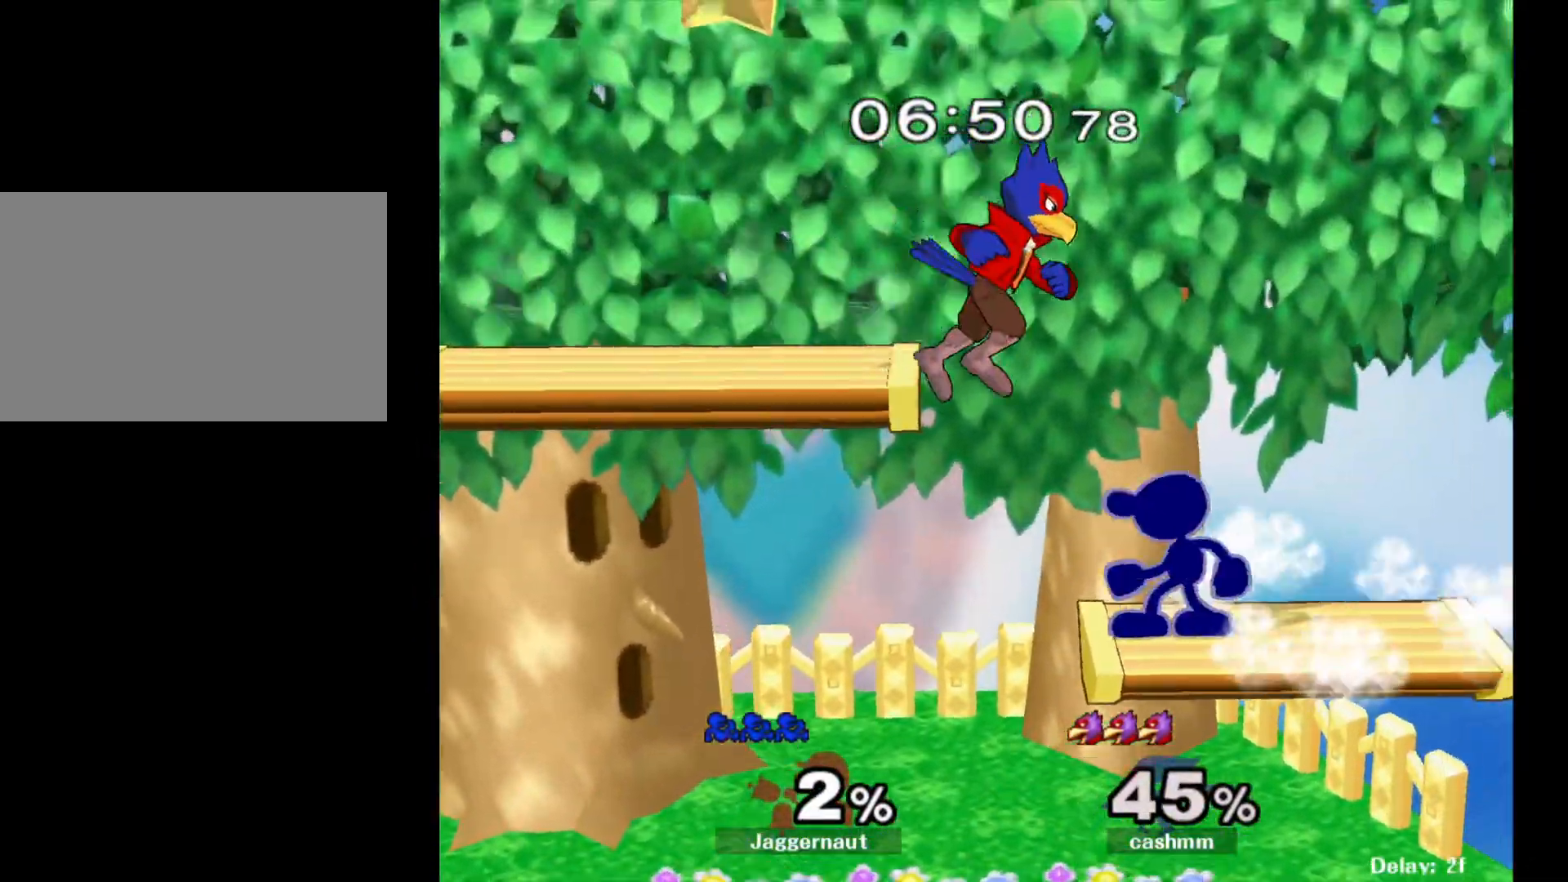
{"buttons": [], "left_stick": "down", "right_stick": "center", "events": [[17, "left_stick", "left"], [183, "left_stick", "down-left"], [433, "left_stick", "down"]]}
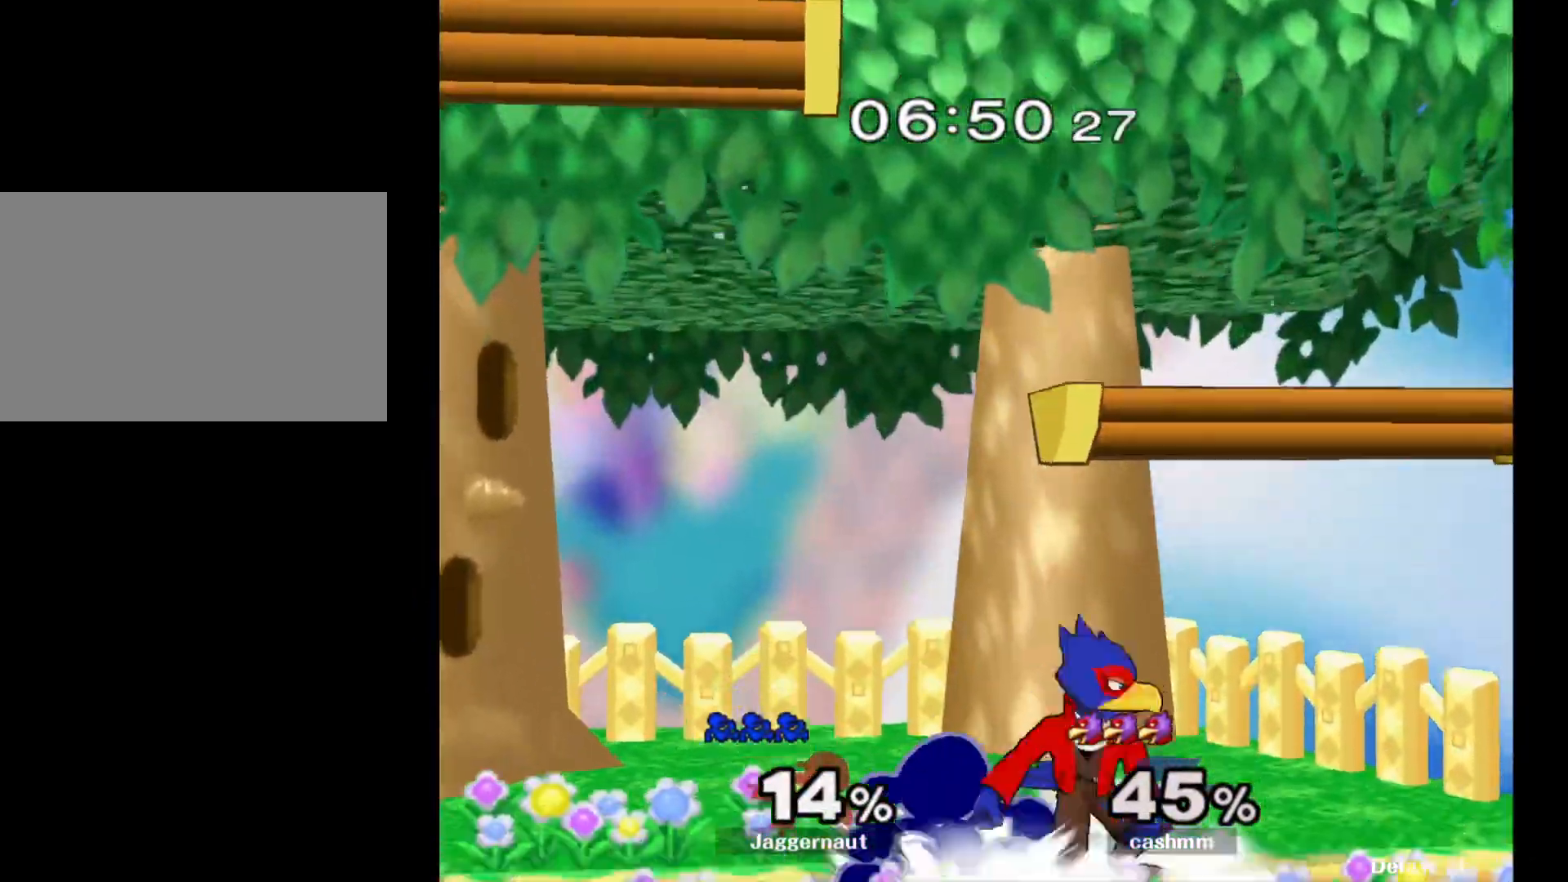
{"buttons": [], "left_stick": "center", "right_stick": "center", "events": [[83, "A", "down"], [233, "A", "up"], [350, "left_stick", "center"]]}
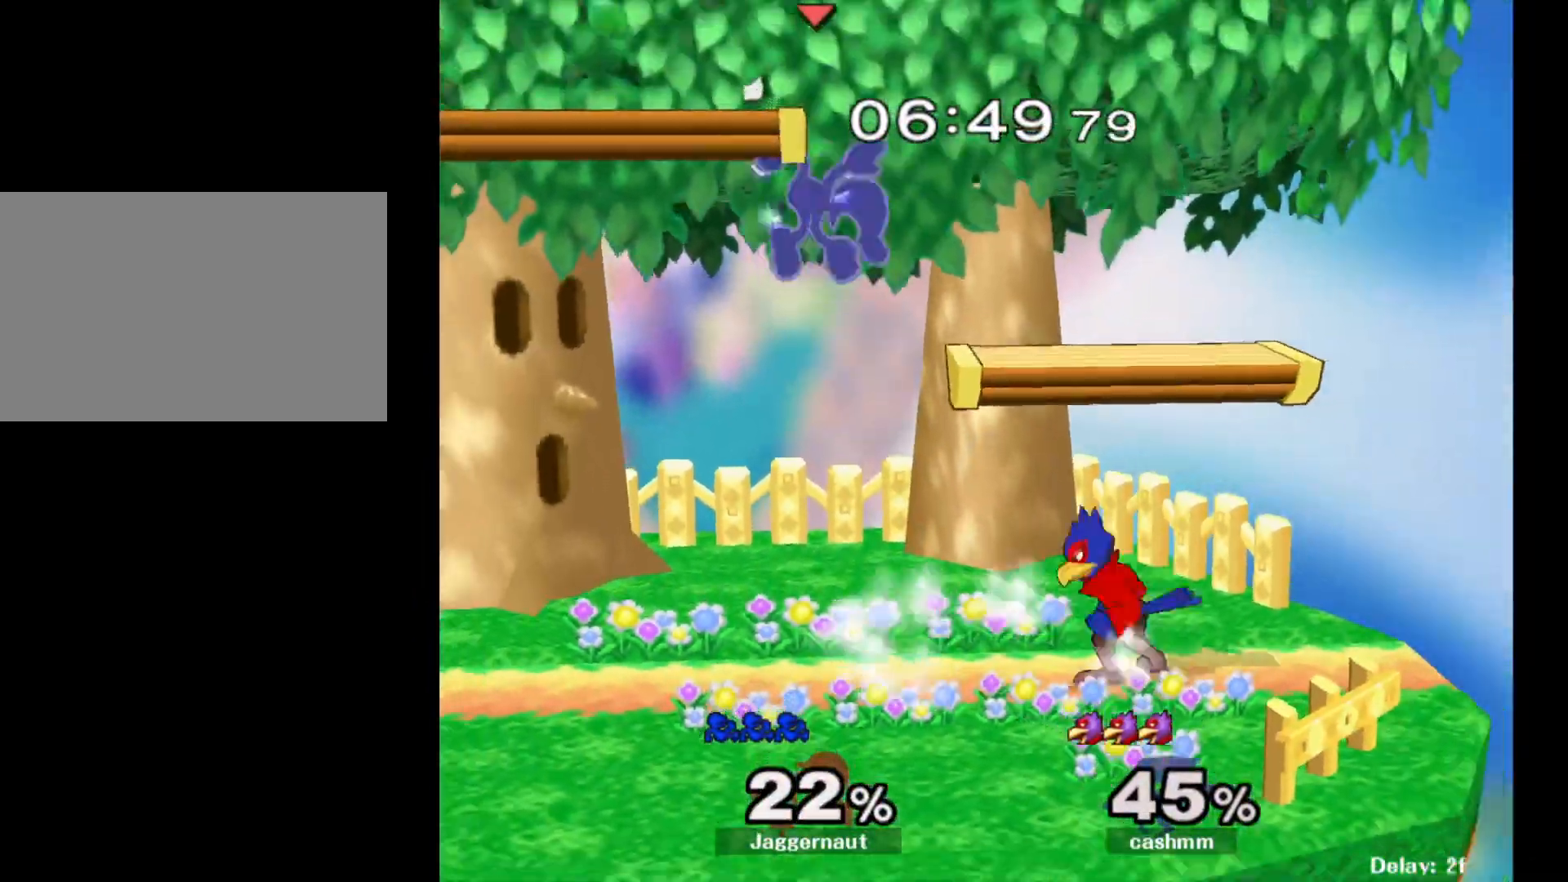
{"buttons": ["R1"], "left_stick": "left", "right_stick": "center", "events": [[150, "left_stick", "left"], [383, "left_stick", "center"], [433, "R1", "down"], [483, "left_stick", "left"]]}
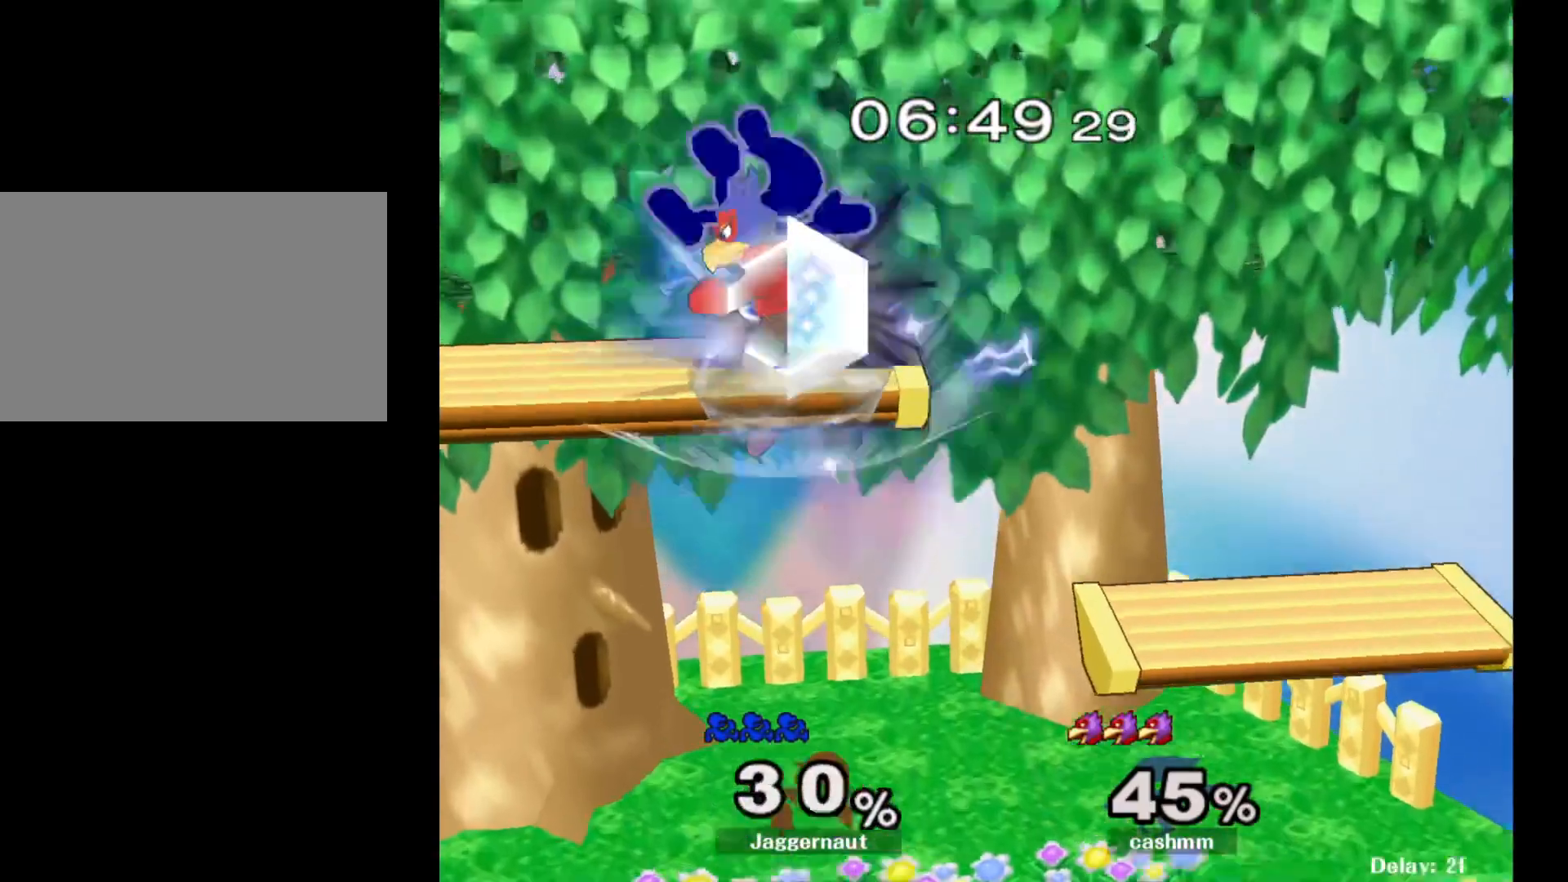
{"buttons": [], "left_stick": "left", "right_stick": "center", "events": [[500, "R1", "up"]]}
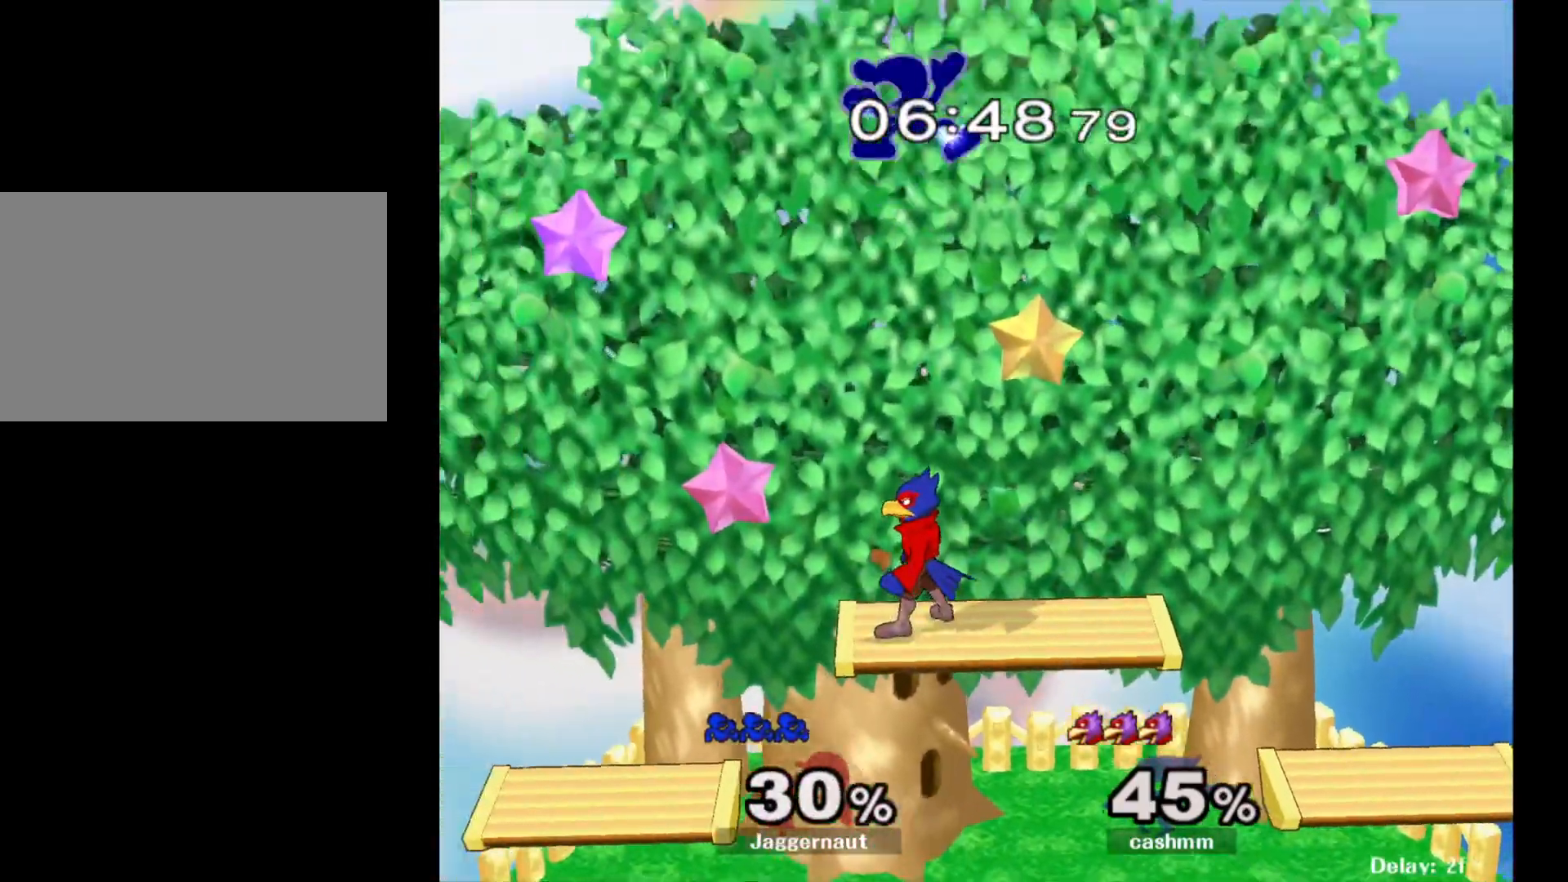
{"buttons": [], "left_stick": "left", "right_stick": "center", "events": []}
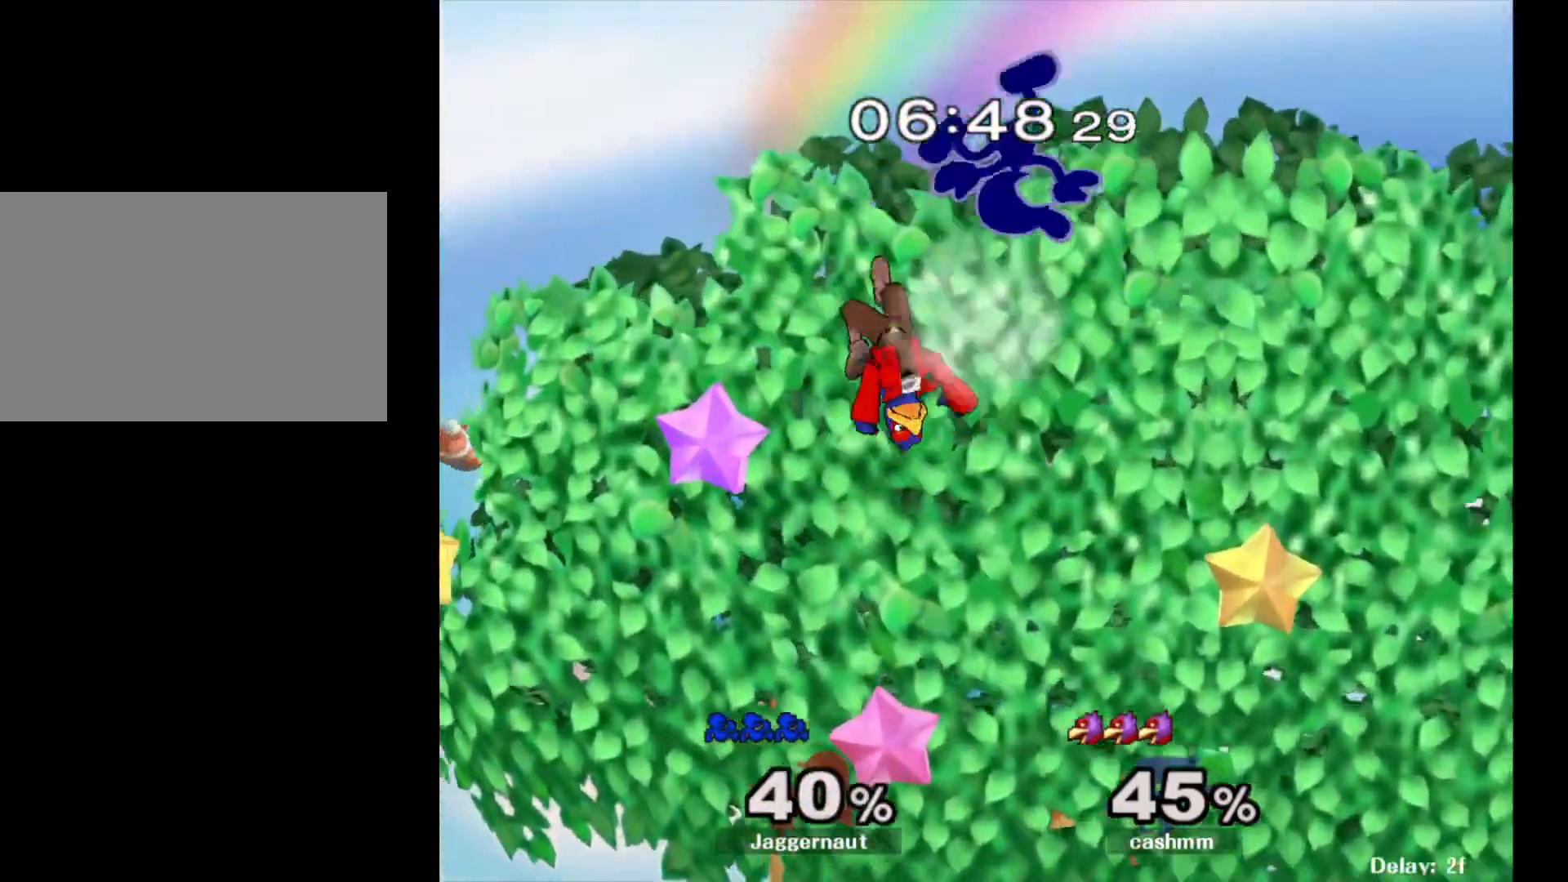
{"buttons": [], "left_stick": "right", "right_stick": "center", "events": [[300, "left_stick", "center"], [417, "left_stick", "right"]]}
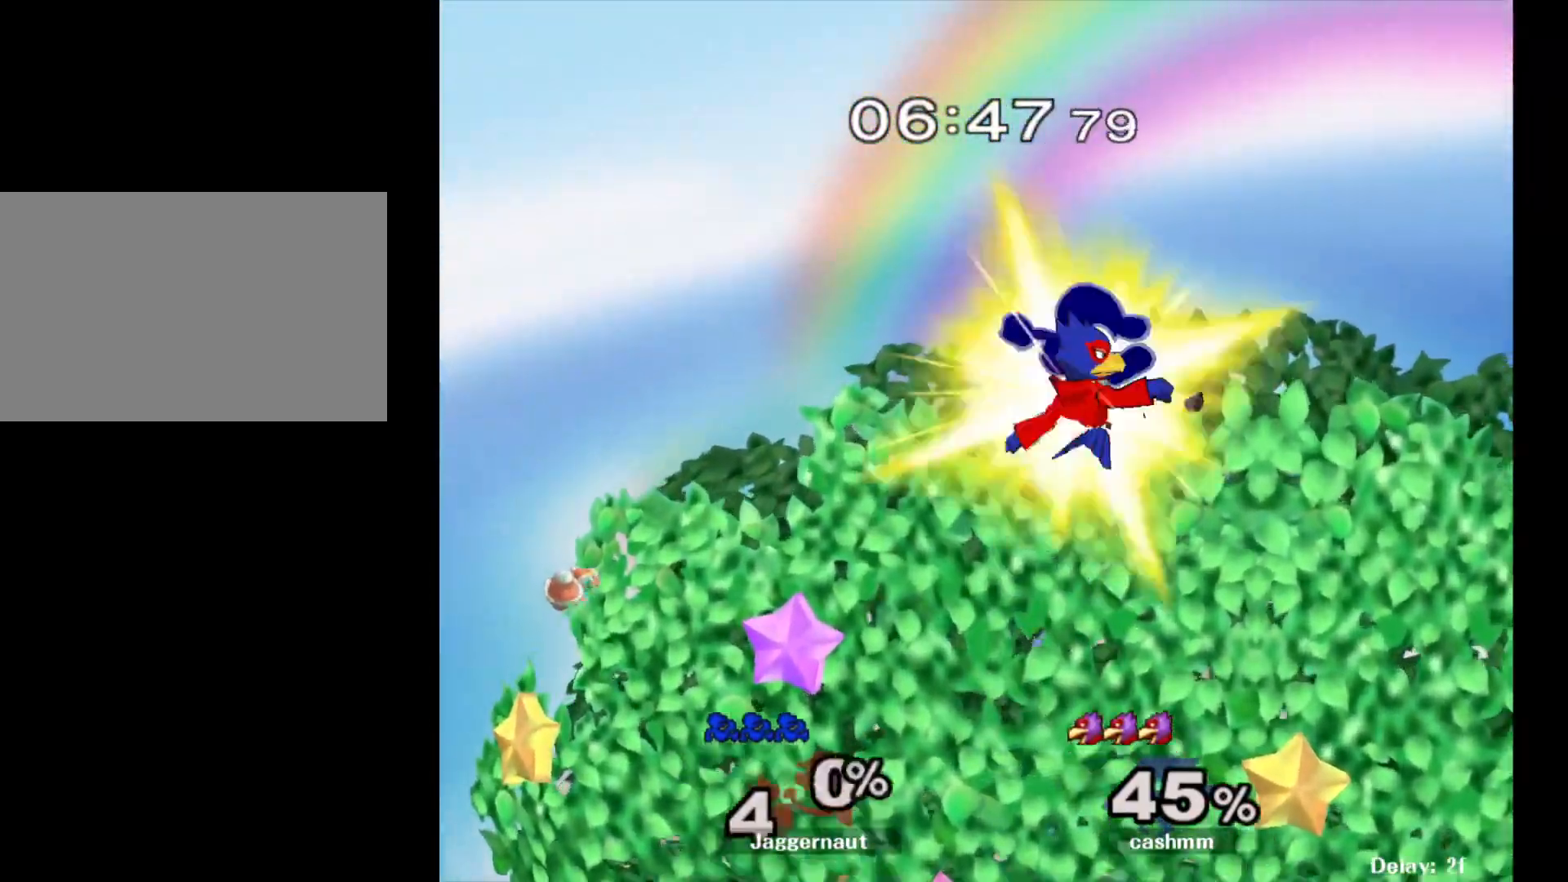
{"buttons": [], "left_stick": "right", "right_stick": "center", "events": [[100, "right_stick", "down"], [117, "left_stick", "up-right"], [183, "right_stick", "center"], [317, "left_stick", "center"], [433, "left_stick", "right"]]}
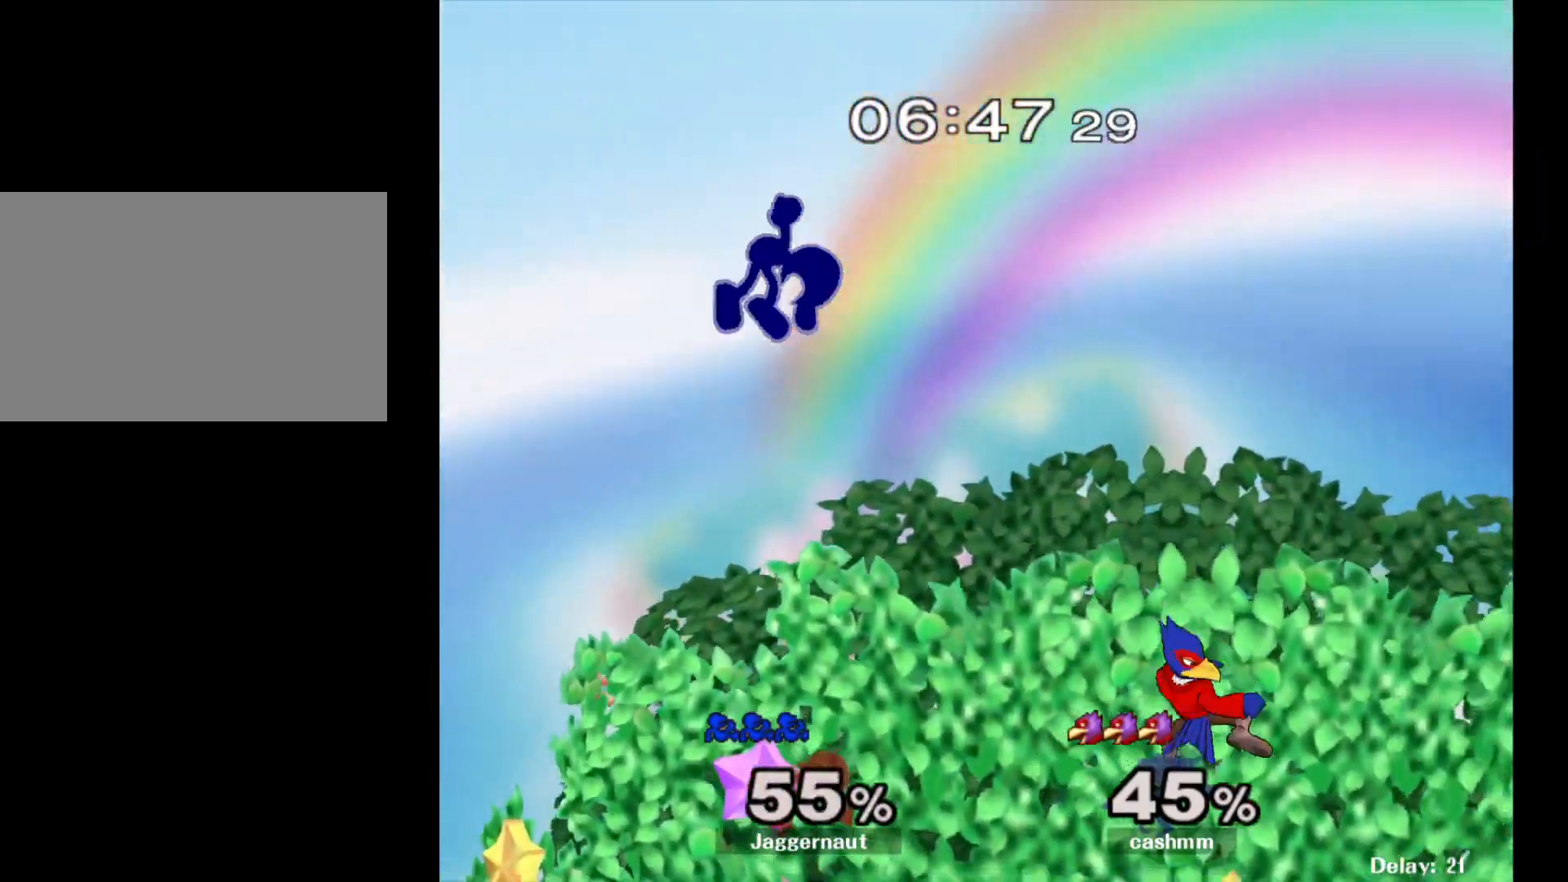
{"buttons": [], "left_stick": "right", "right_stick": "right", "events": [[100, "left_stick", "center"], [183, "left_stick", "right"], [417, "right_stick", "right"]]}
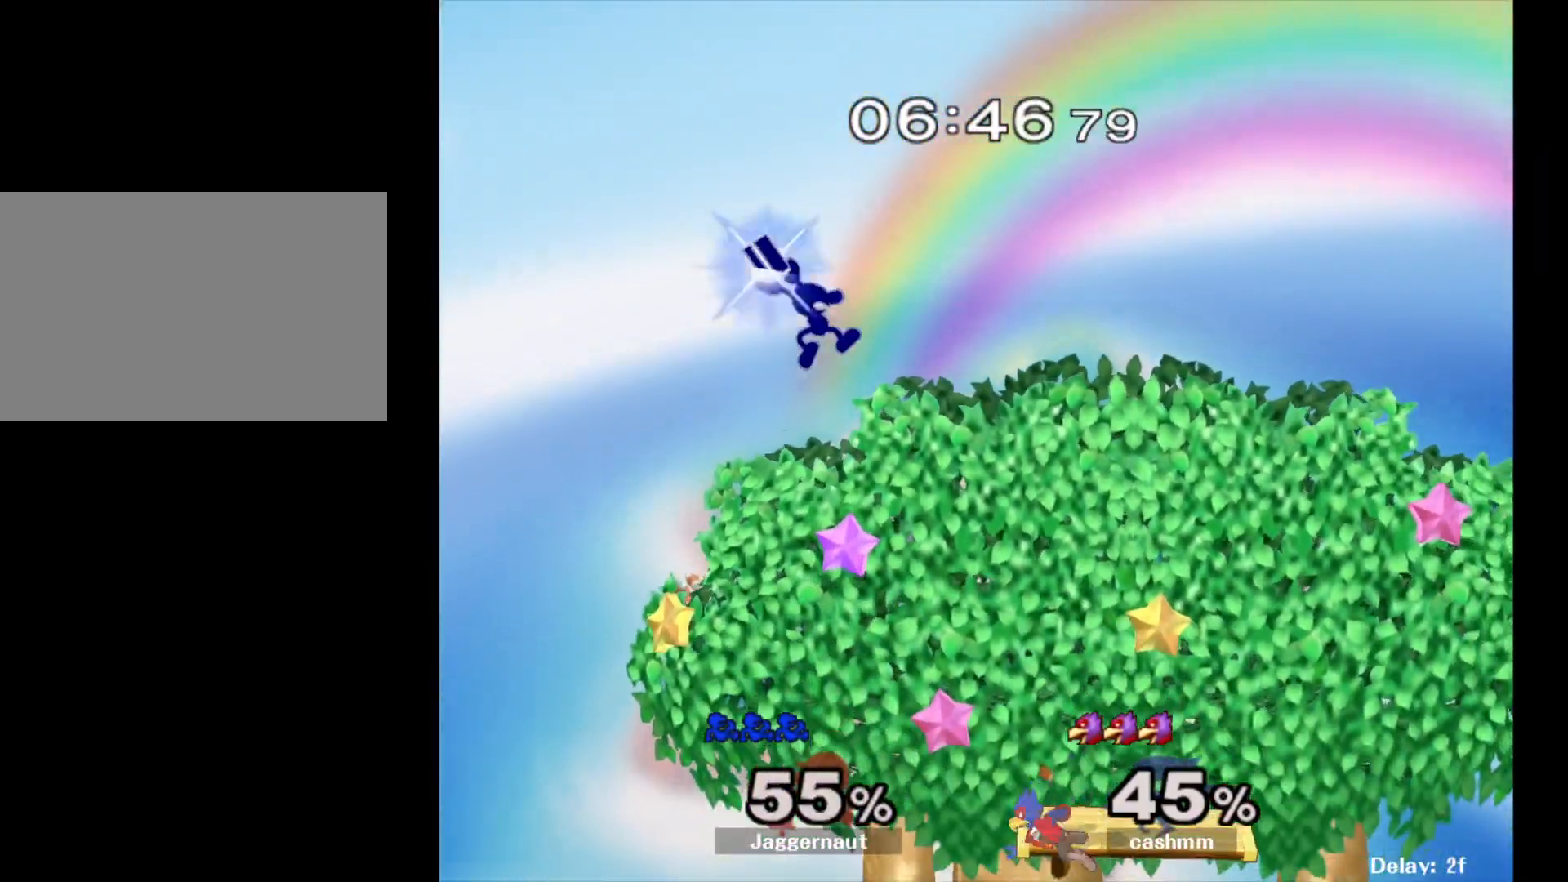
{"buttons": [], "left_stick": "right", "right_stick": "center", "events": [[17, "left_stick", "left"], [33, "right_stick", "center"], [467, "left_stick", "right"]]}
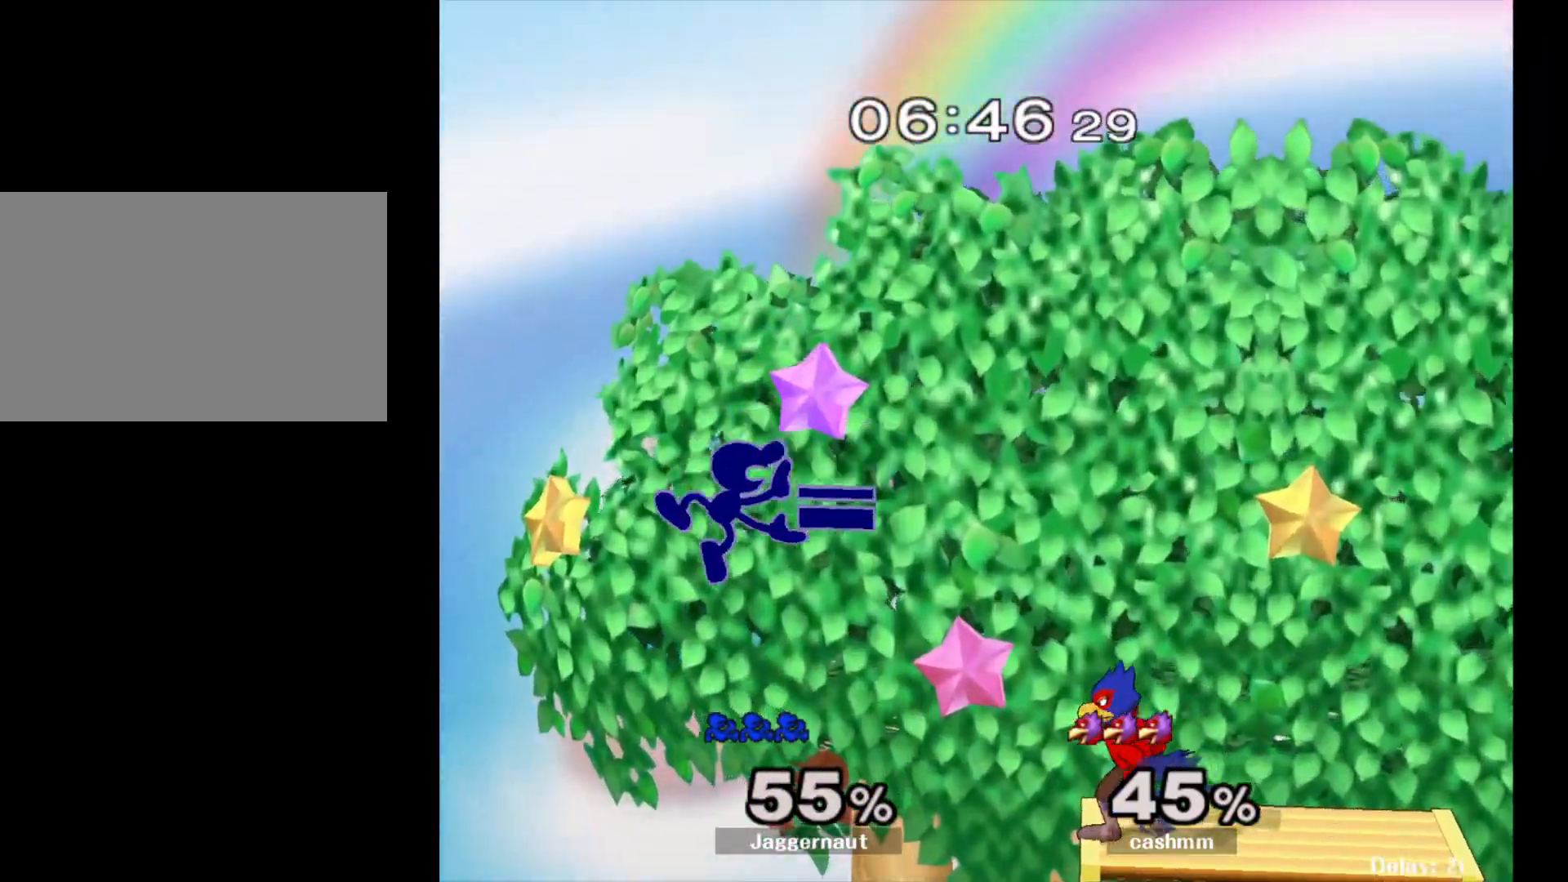
{"buttons": ["Y"], "left_stick": "right", "right_stick": "center", "events": [[67, "left_stick", "center"], [300, "left_stick", "right"], [333, "Y", "down"]]}
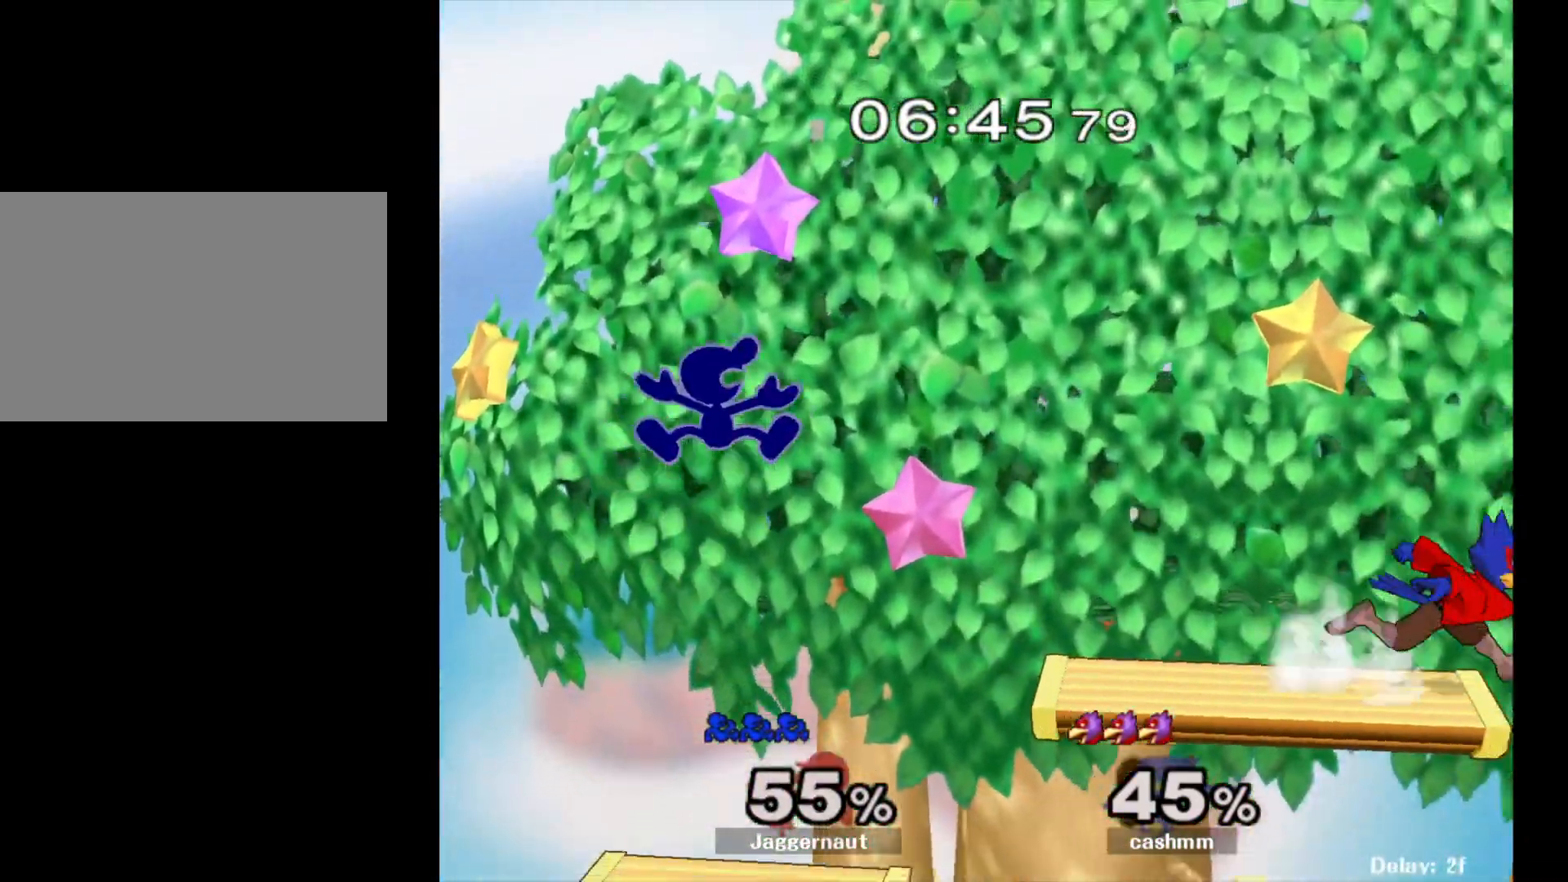
{"buttons": [], "left_stick": "down-left", "right_stick": "center", "events": [[17, "Y", "up"], [100, "left_stick", "up"], [183, "left_stick", "left"], [333, "left_stick", "down"], [433, "left_stick", "down-left"]]}